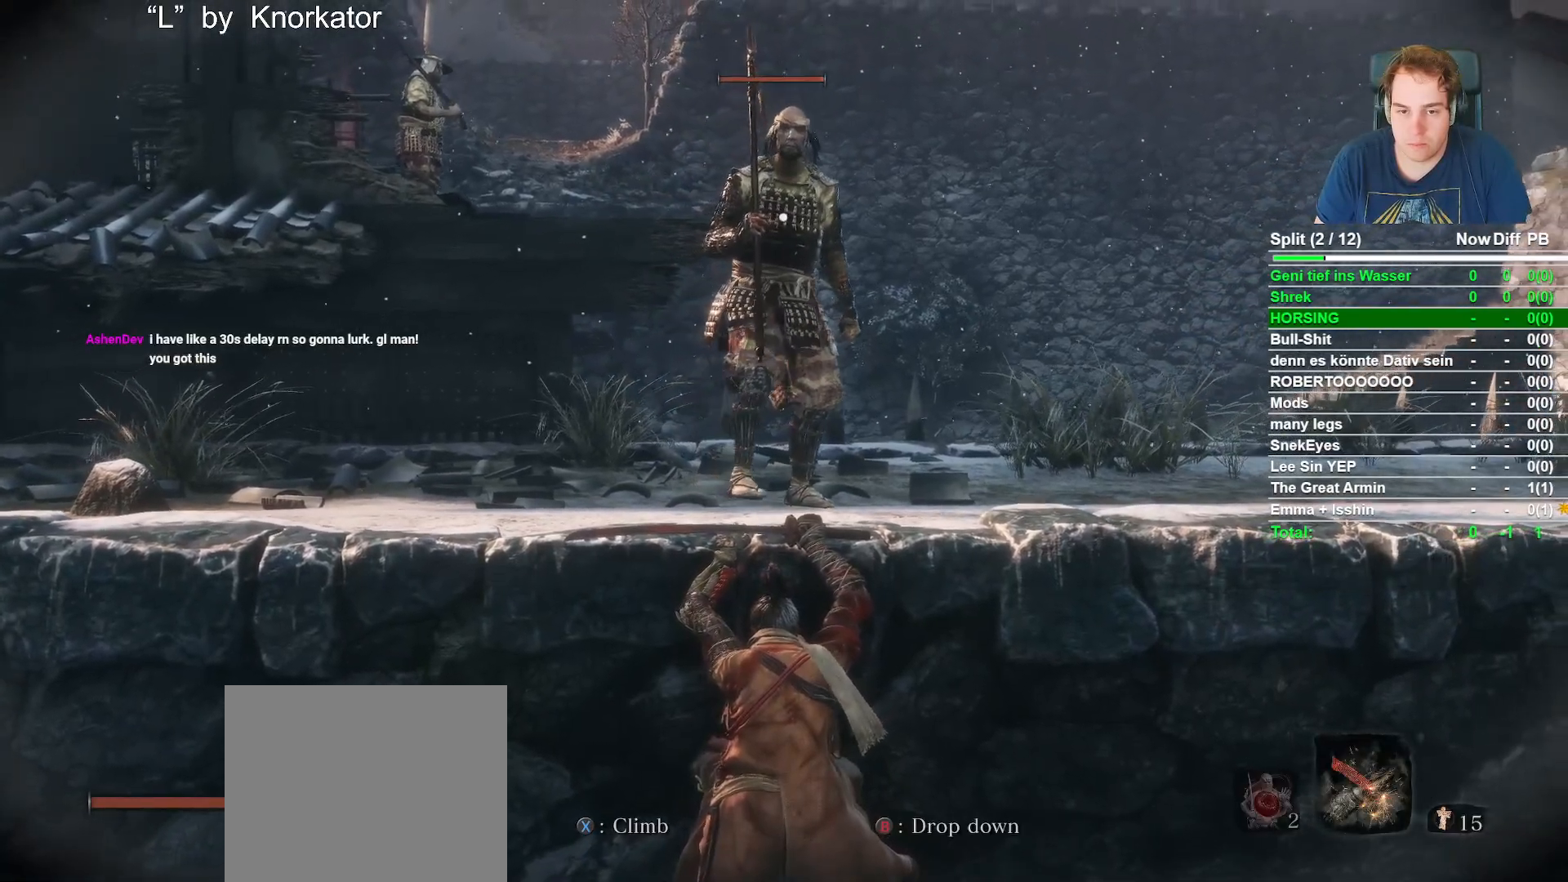
Gameplay with a controller (Xbox layout); each line is a JSON object with the inputs held at the frame after it (dt_ms = milliseconds from this image to that frame). "button_events" lists button changes between this image and that frame as [ms after this image, input, new state], when the widget could be followed in between (sticks are given only as held states).
{"dt_ms": 500, "buttons": ["R1"], "left_stick": "center", "right_stick": "center", "button_events": [[483, "R1", "down"]]}
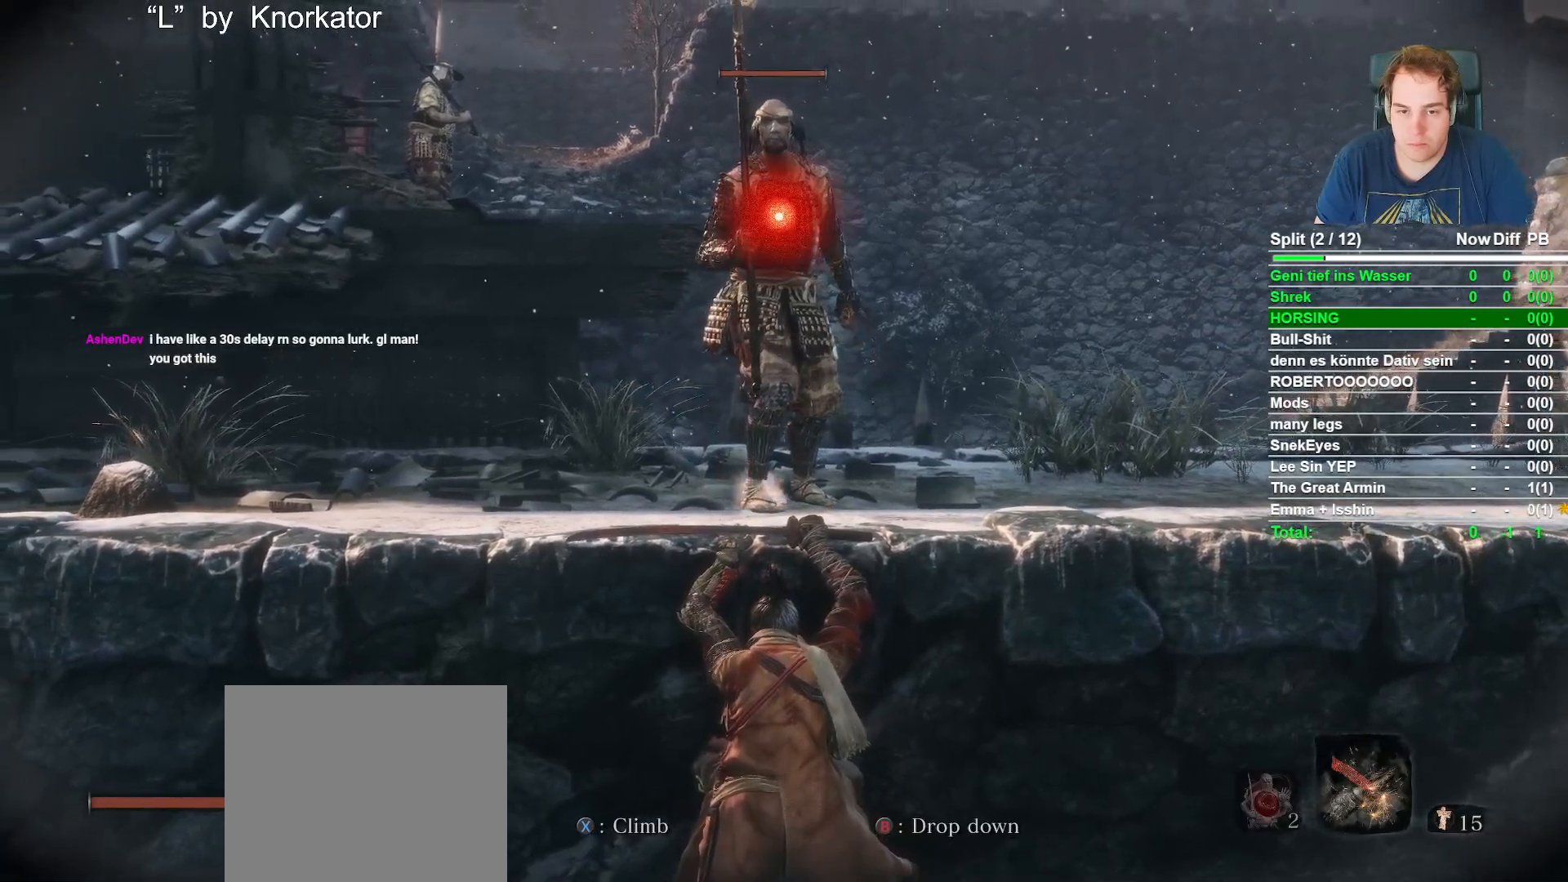
{"dt_ms": 1000, "buttons": [], "left_stick": "center", "right_stick": "down", "button_events": [[150, "R1", "up"], [350, "R3", "down"], [500, "R3", "up"]]}
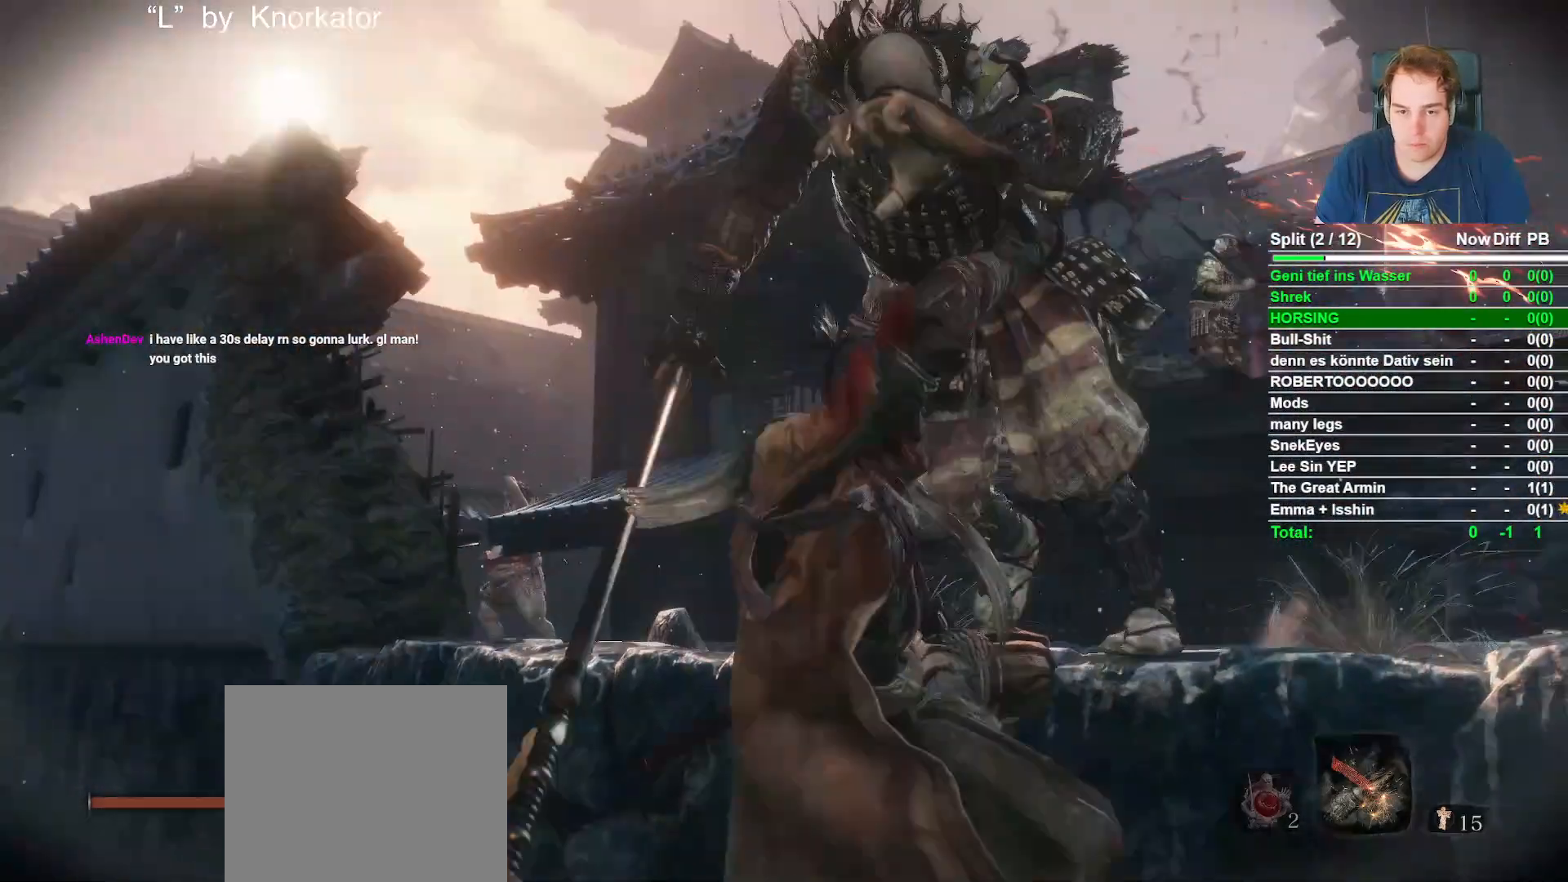
{"dt_ms": 500, "buttons": [], "left_stick": "up", "right_stick": "center", "button_events": []}
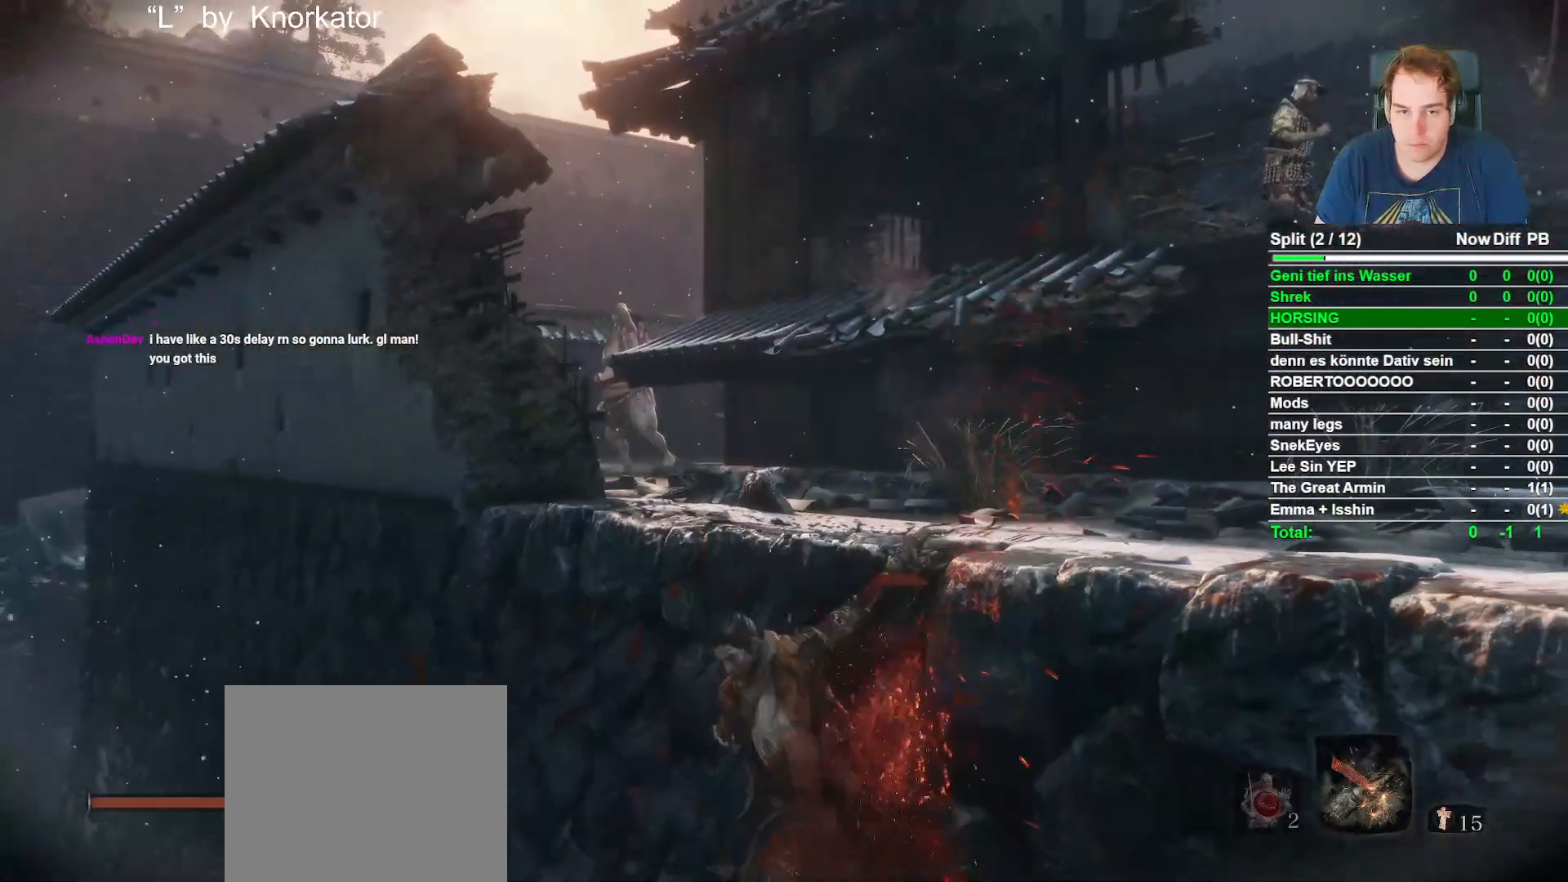
{"dt_ms": 500, "buttons": ["X"], "left_stick": "up-left", "right_stick": "center", "button_events": [[17, "X", "down"]]}
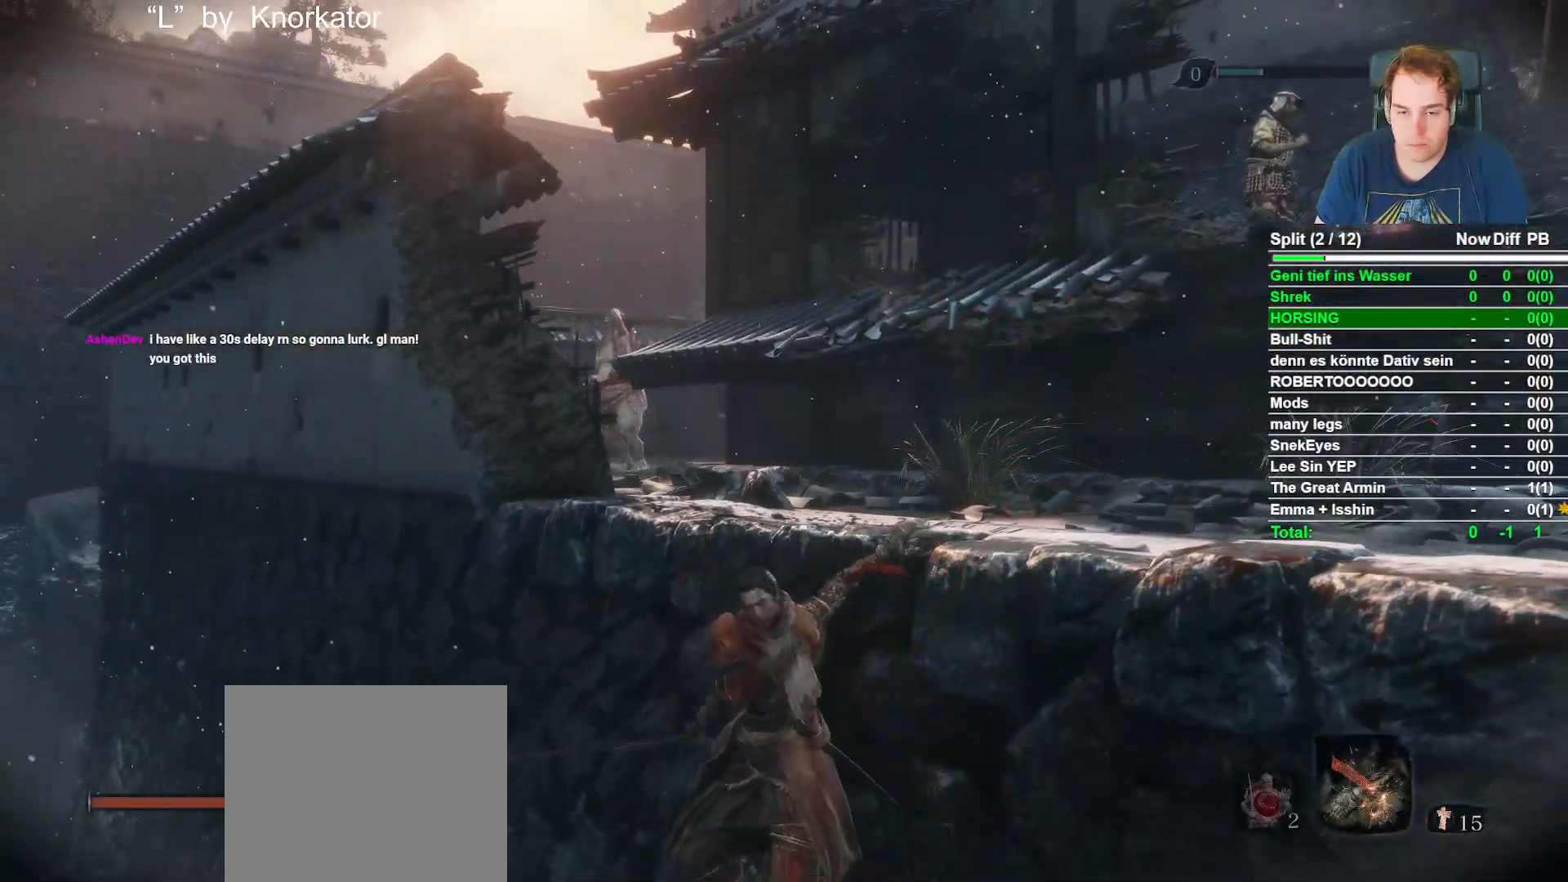
{"dt_ms": 500, "buttons": ["X"], "left_stick": "up-left", "right_stick": "center", "button_events": []}
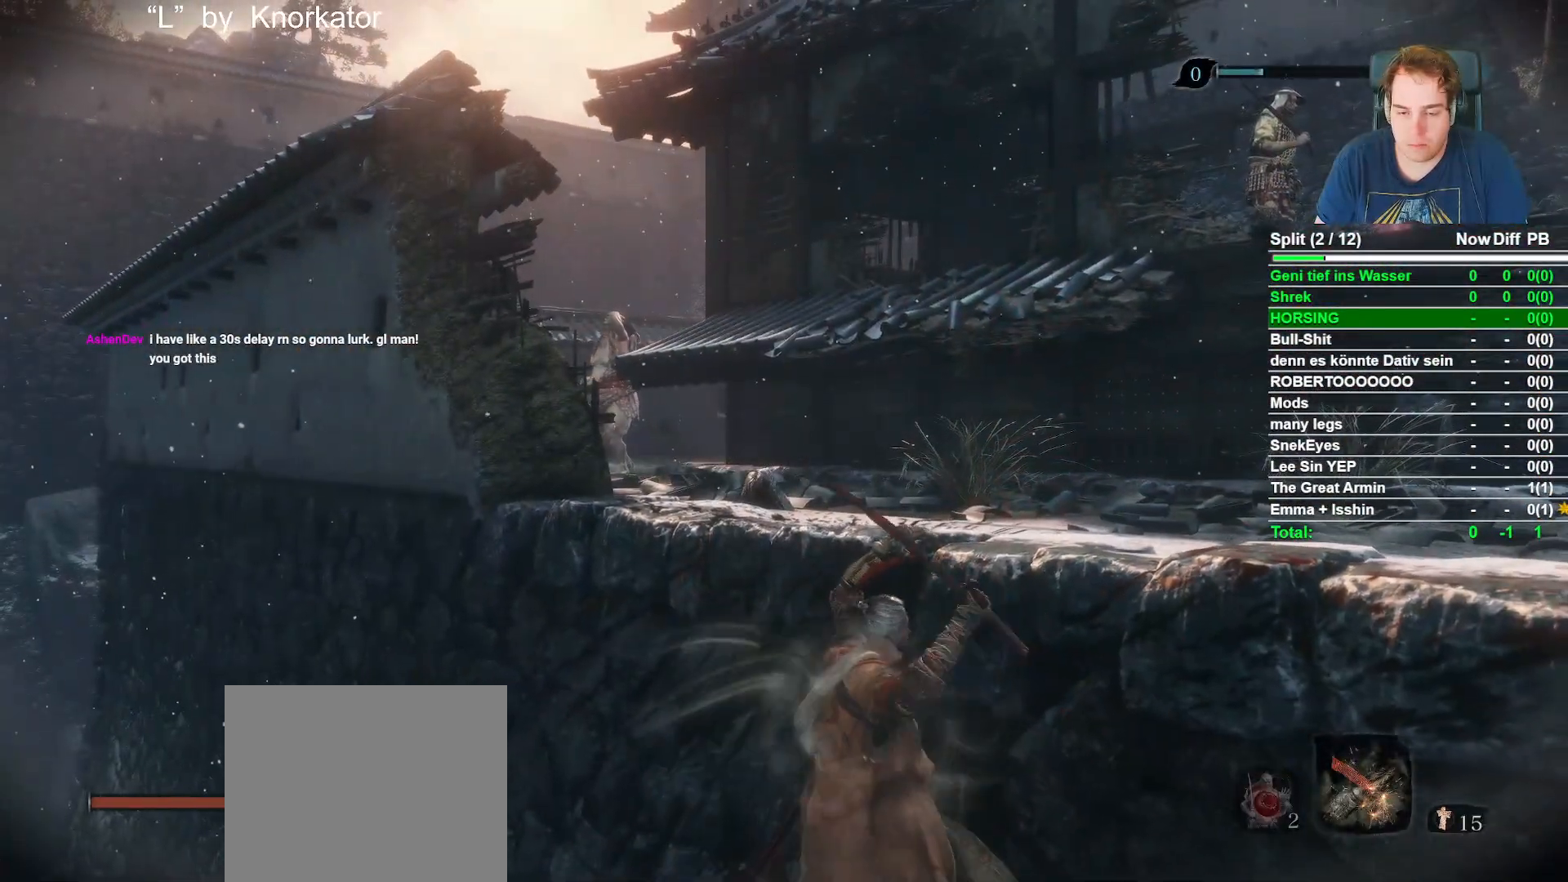
{"dt_ms": 500, "buttons": ["X"], "left_stick": "up", "right_stick": "center", "button_events": []}
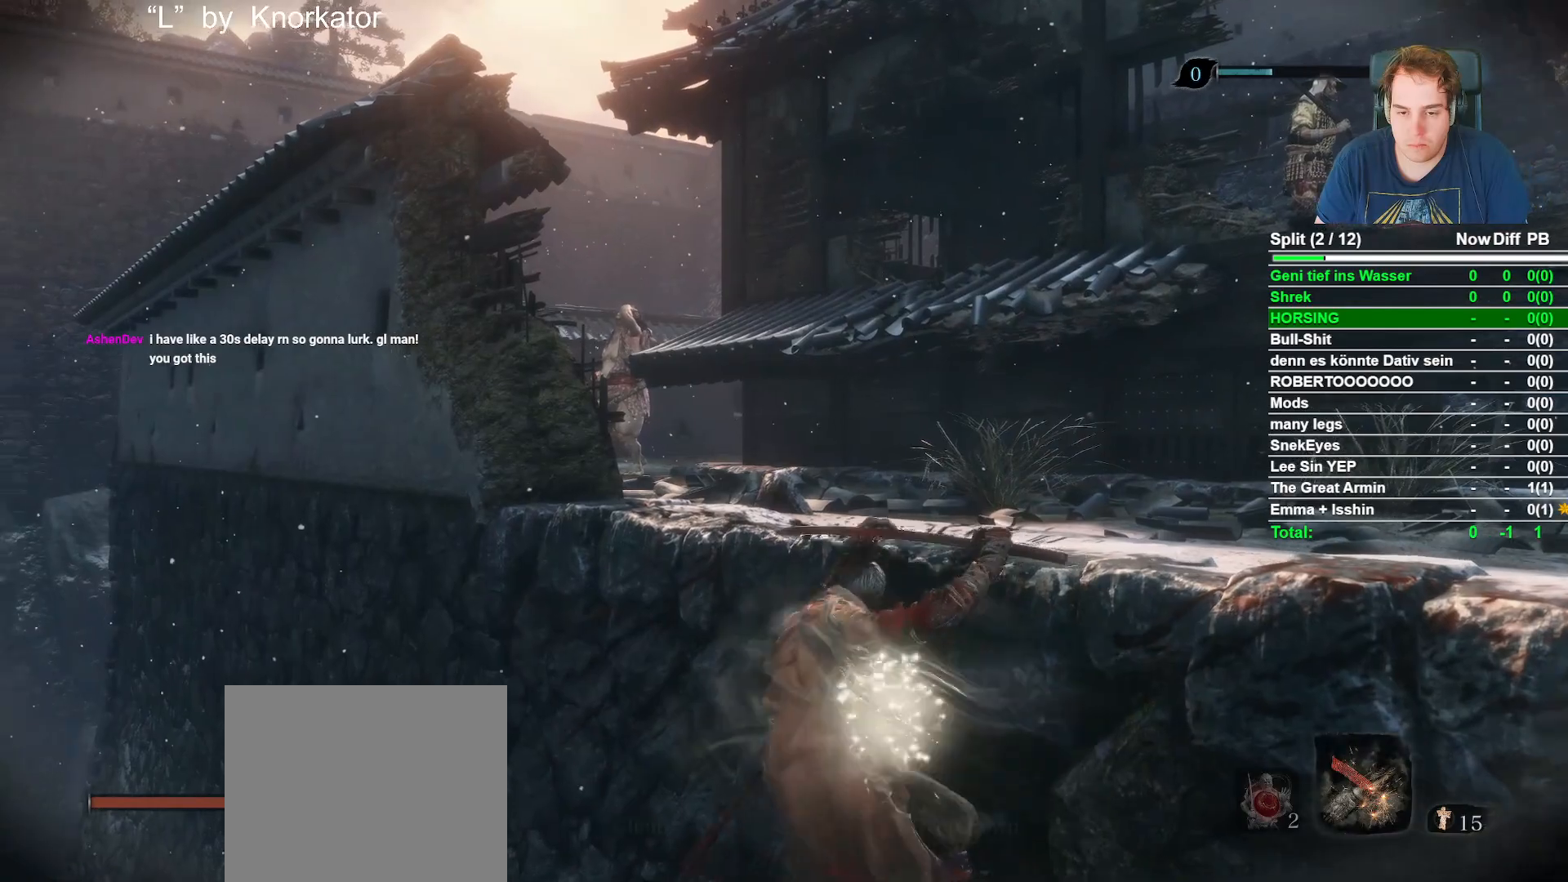
{"dt_ms": 500, "buttons": ["X"], "left_stick": "up", "right_stick": "center", "button_events": [[267, "X", "up"], [350, "X", "down"]]}
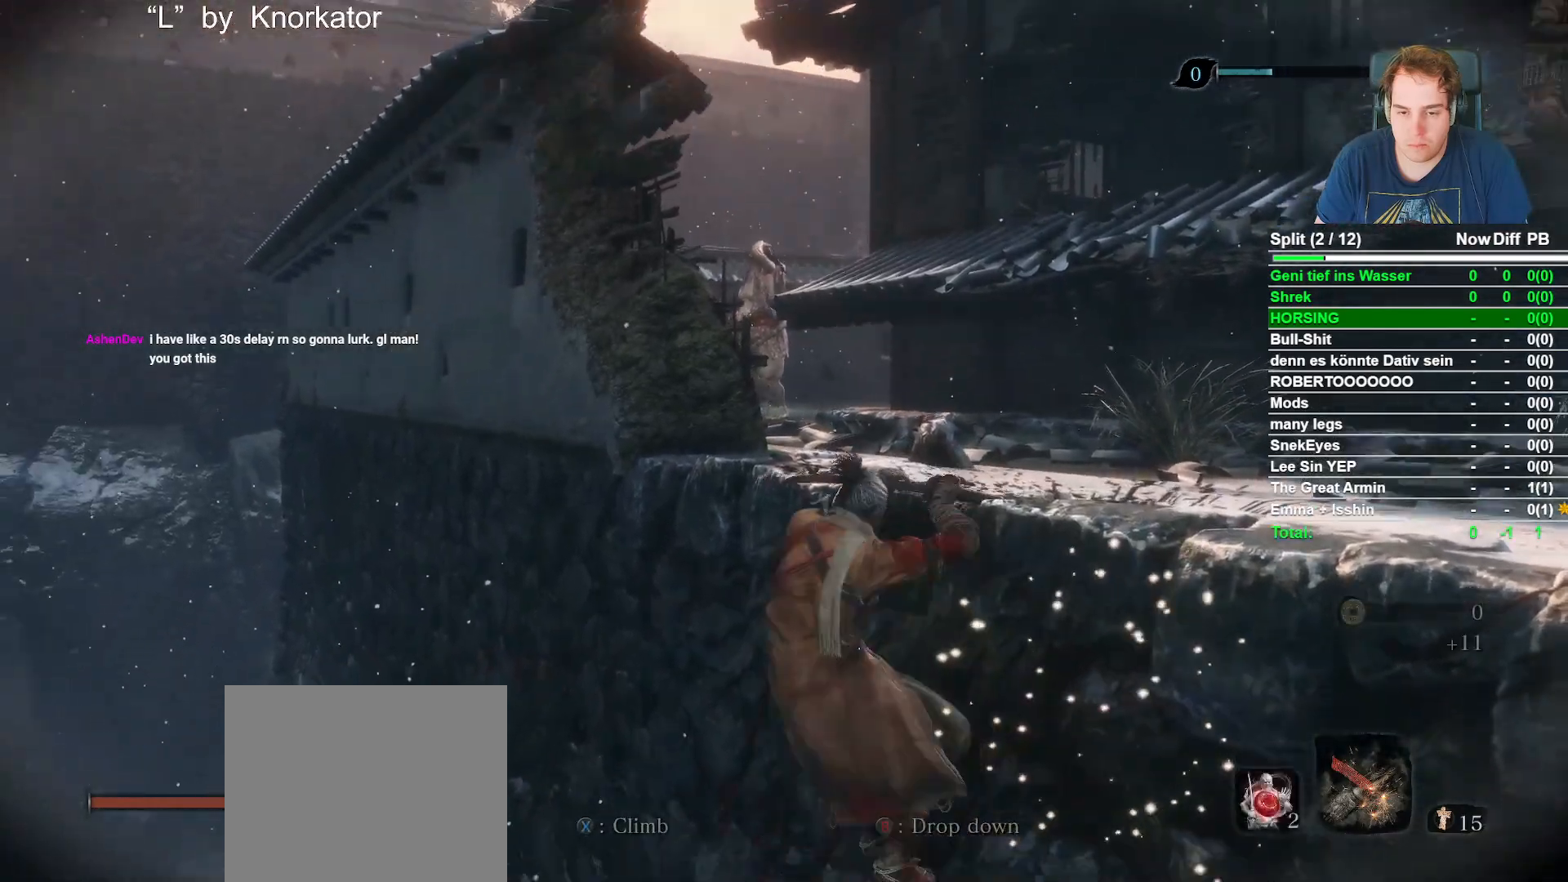
{"dt_ms": 500, "buttons": [], "left_stick": "up", "right_stick": "center", "button_events": [[67, "X", "up"]]}
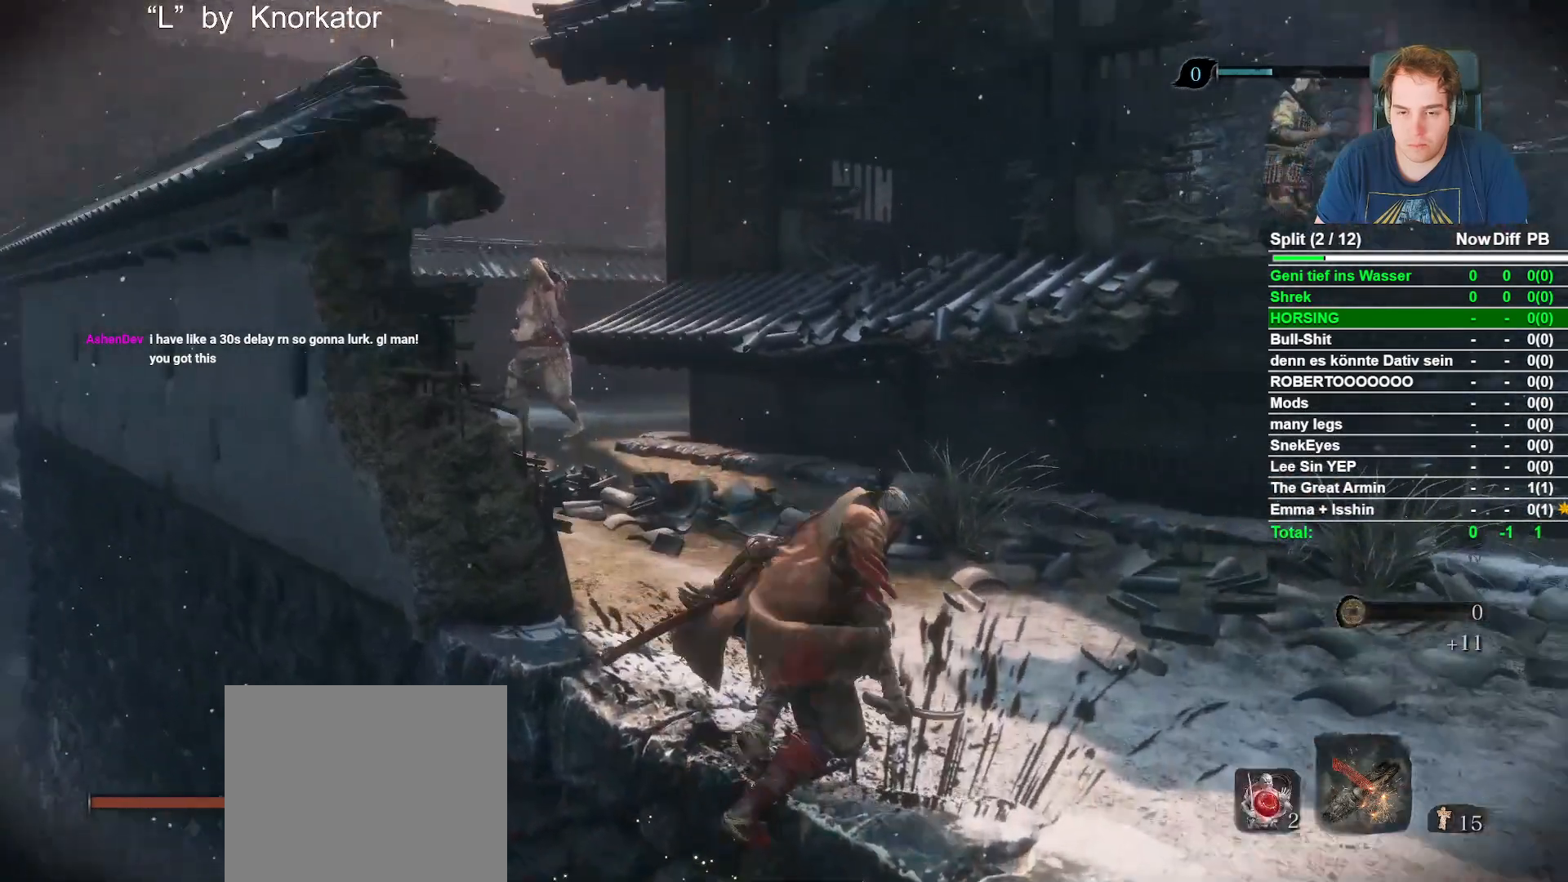
{"dt_ms": 500, "buttons": [], "left_stick": "up", "right_stick": "center", "button_events": []}
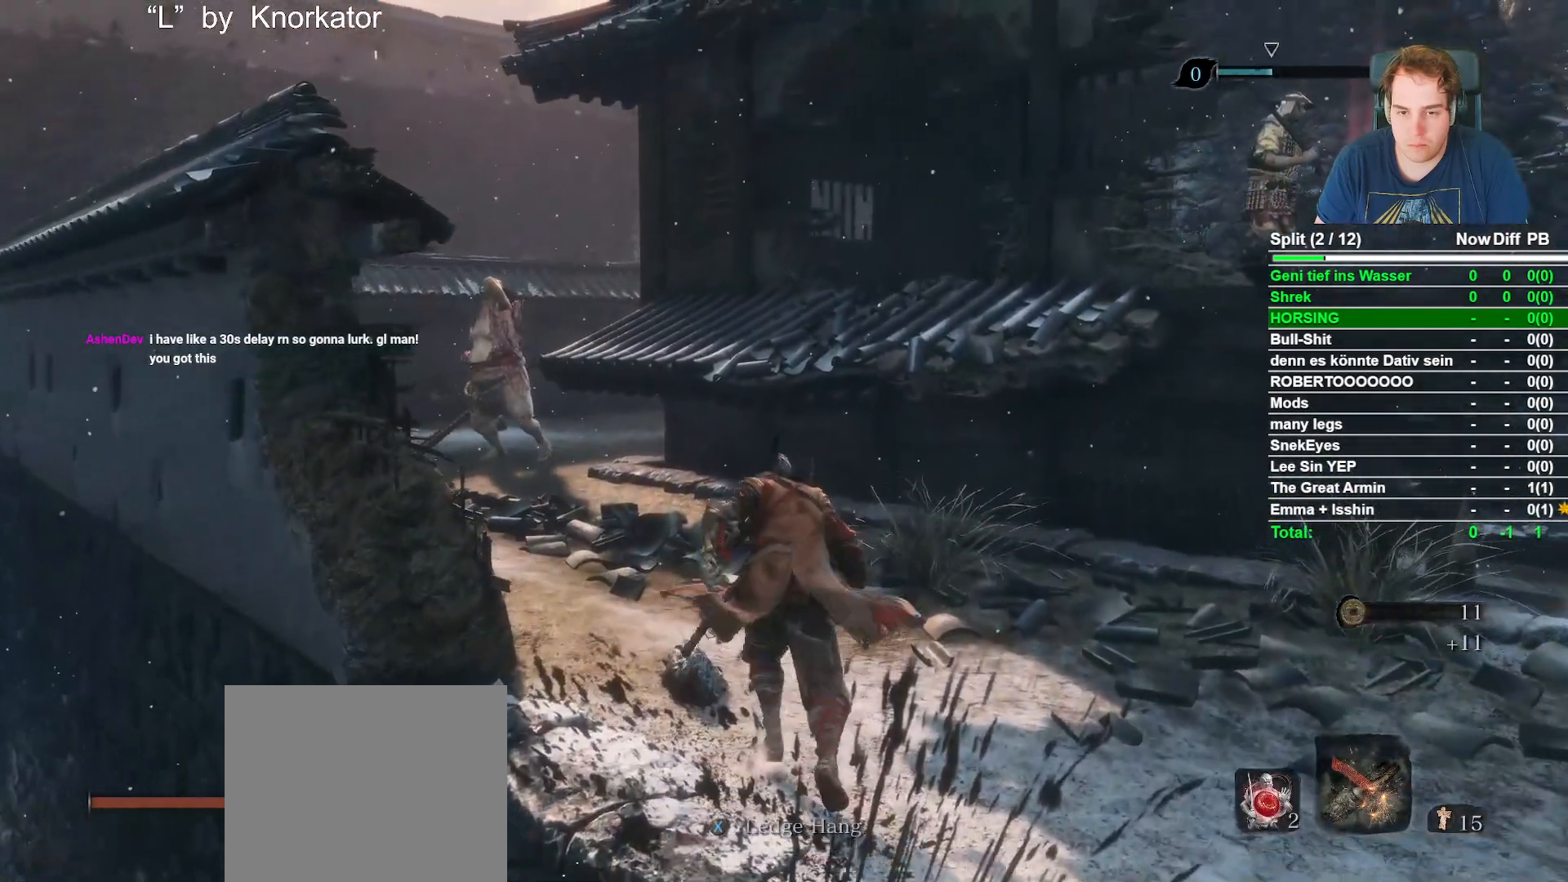
{"dt_ms": 500, "buttons": [], "left_stick": "up", "right_stick": "center", "button_events": [[267, "A", "down"], [433, "A", "up"]]}
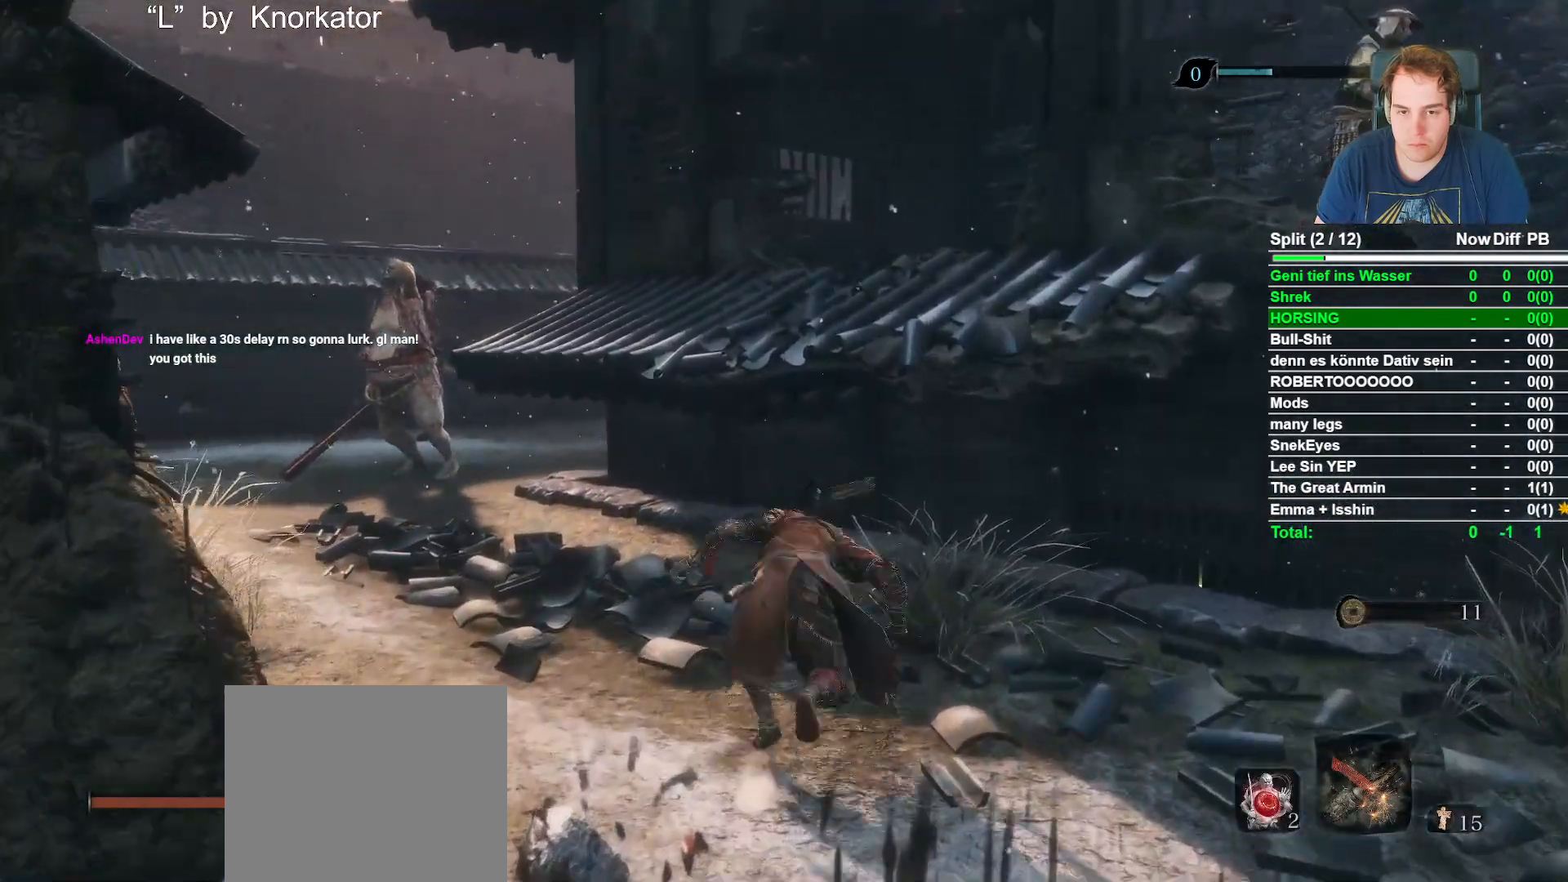
{"dt_ms": 500, "buttons": [], "left_stick": "up", "right_stick": "center", "button_events": []}
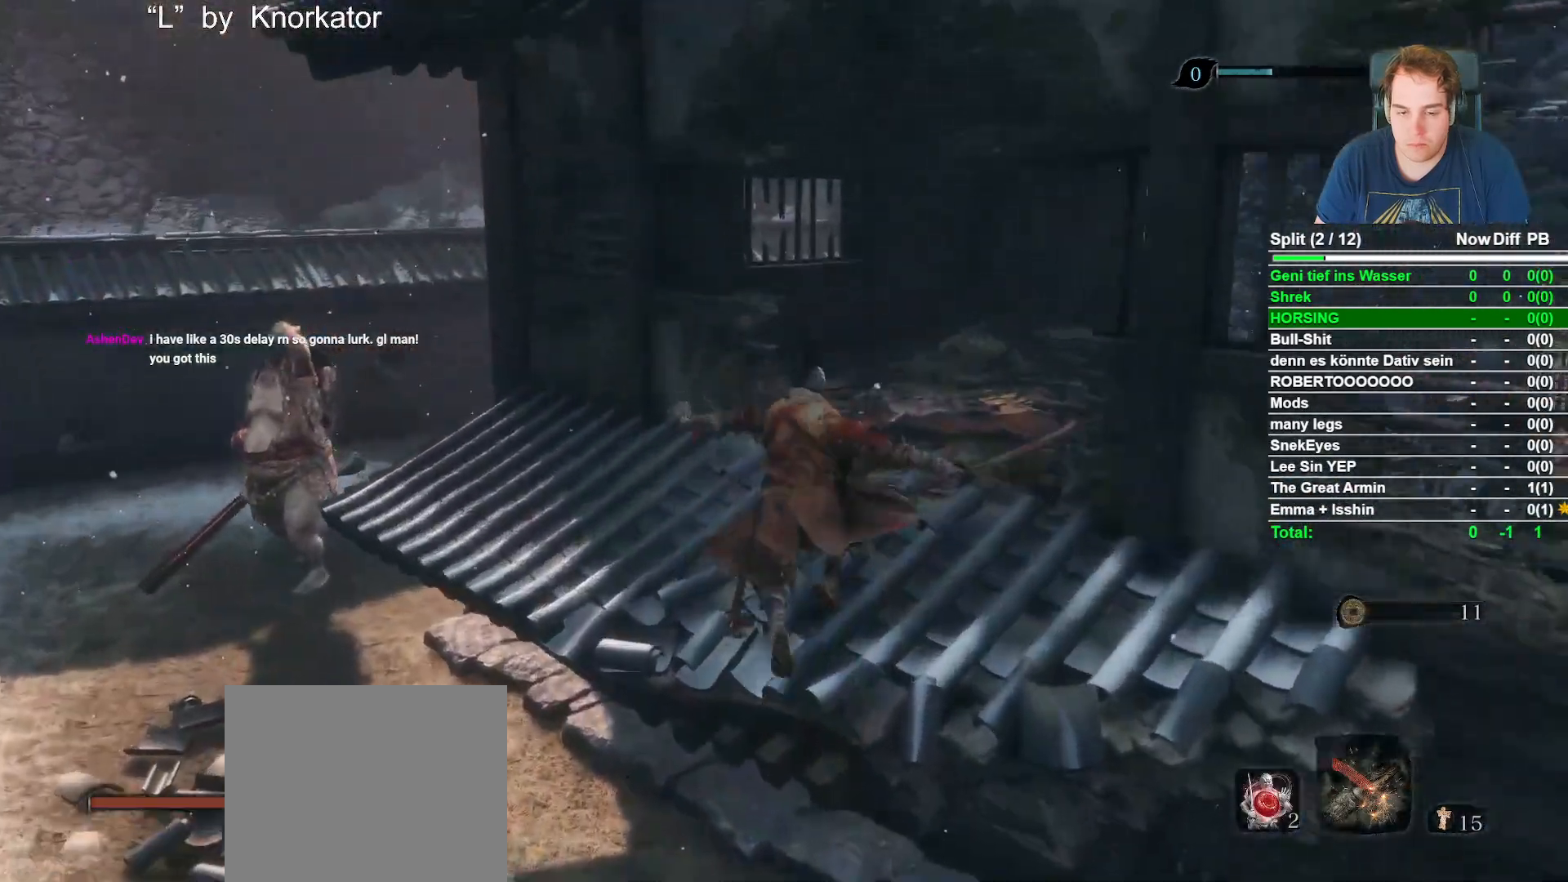
{"dt_ms": 500, "buttons": [], "left_stick": "up", "right_stick": "down-left", "button_events": [[183, "L3", "down"], [333, "L3", "up"]]}
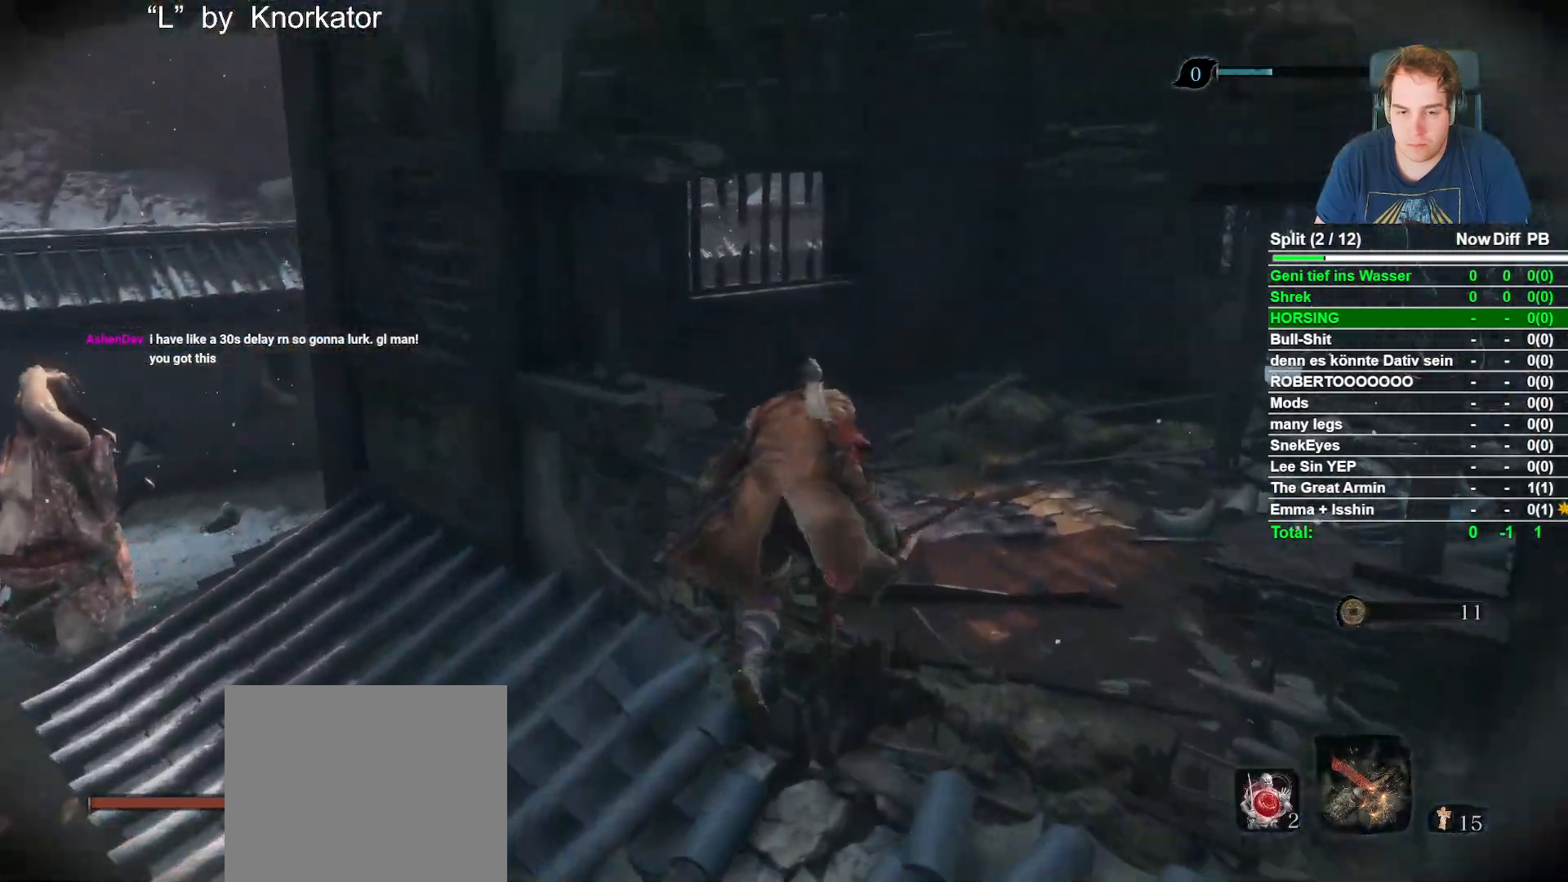
{"dt_ms": 500, "buttons": [], "left_stick": "up", "right_stick": "down-right", "button_events": []}
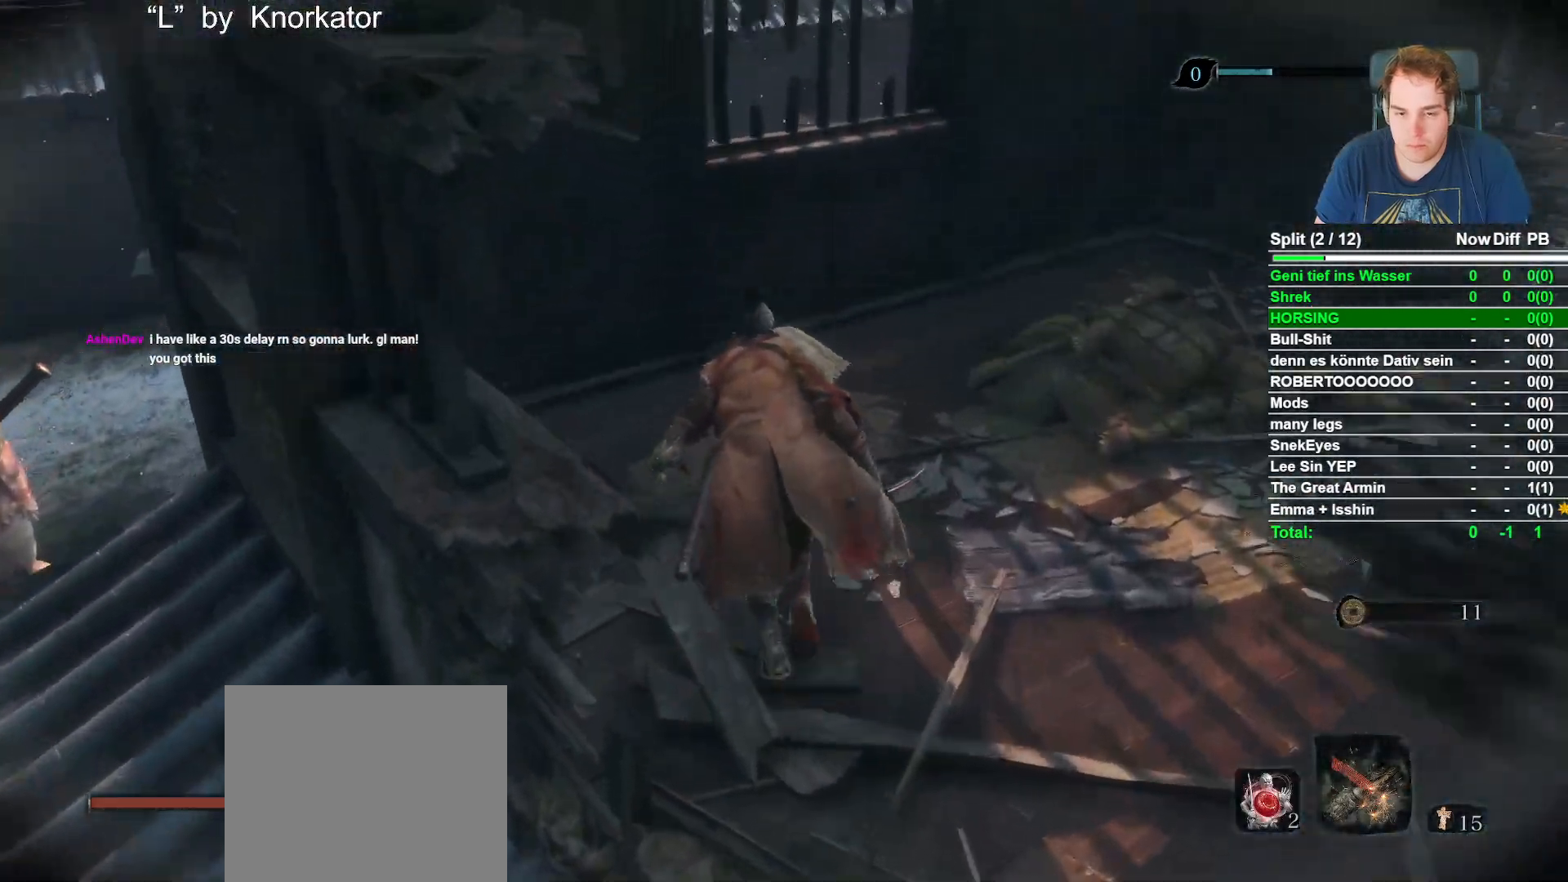
{"dt_ms": 500, "buttons": [], "left_stick": "up", "right_stick": "down-right", "button_events": []}
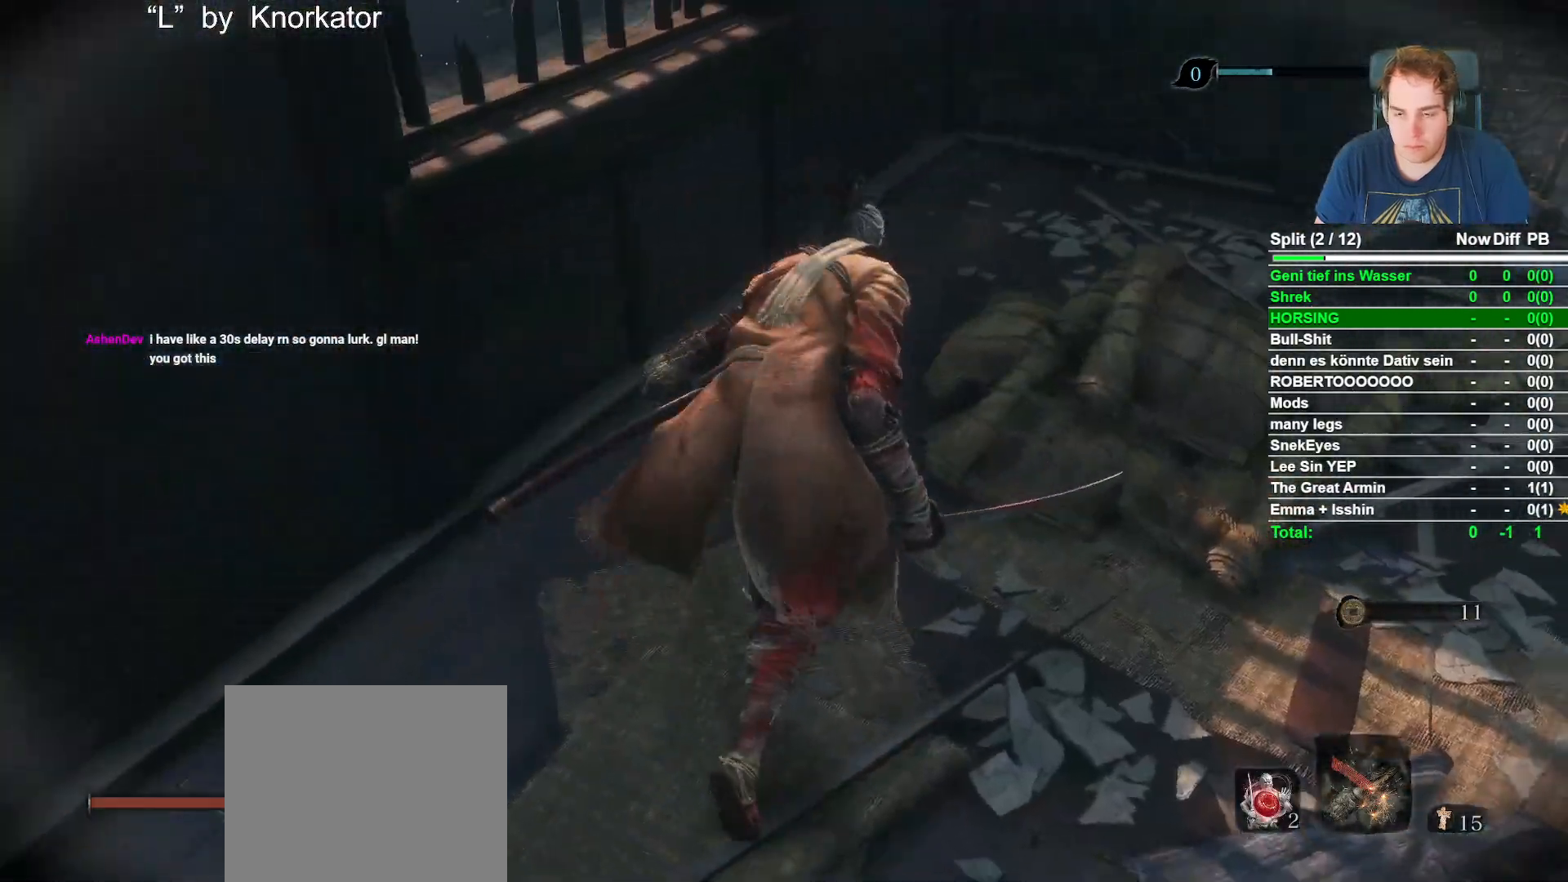
{"dt_ms": 500, "buttons": [], "left_stick": "up", "right_stick": "center", "button_events": []}
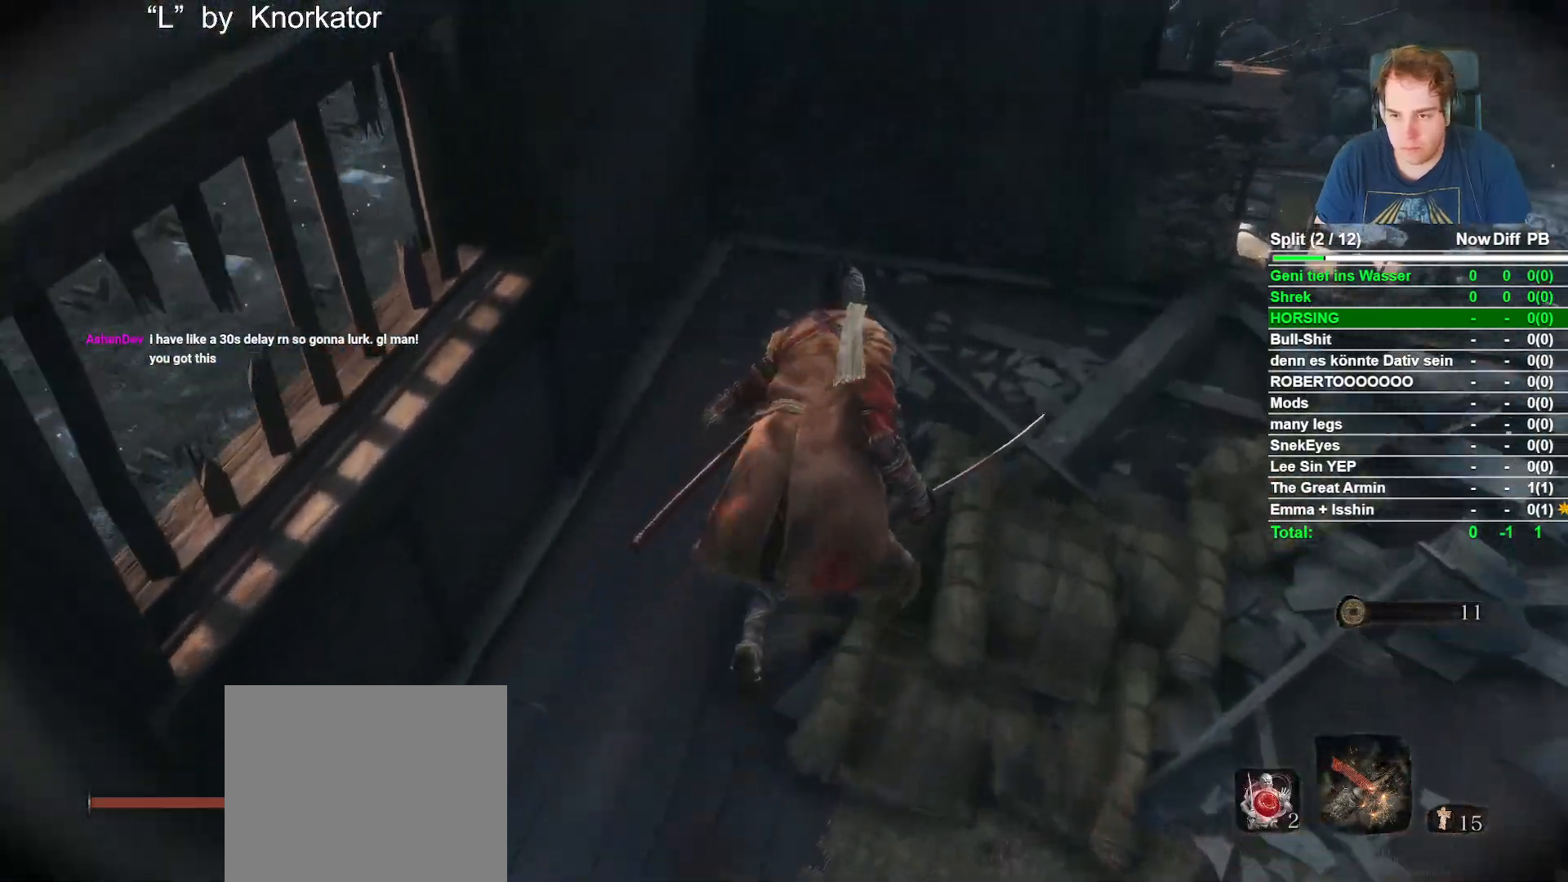
{"dt_ms": 500, "buttons": [], "left_stick": "up-right", "right_stick": "down-left", "button_events": []}
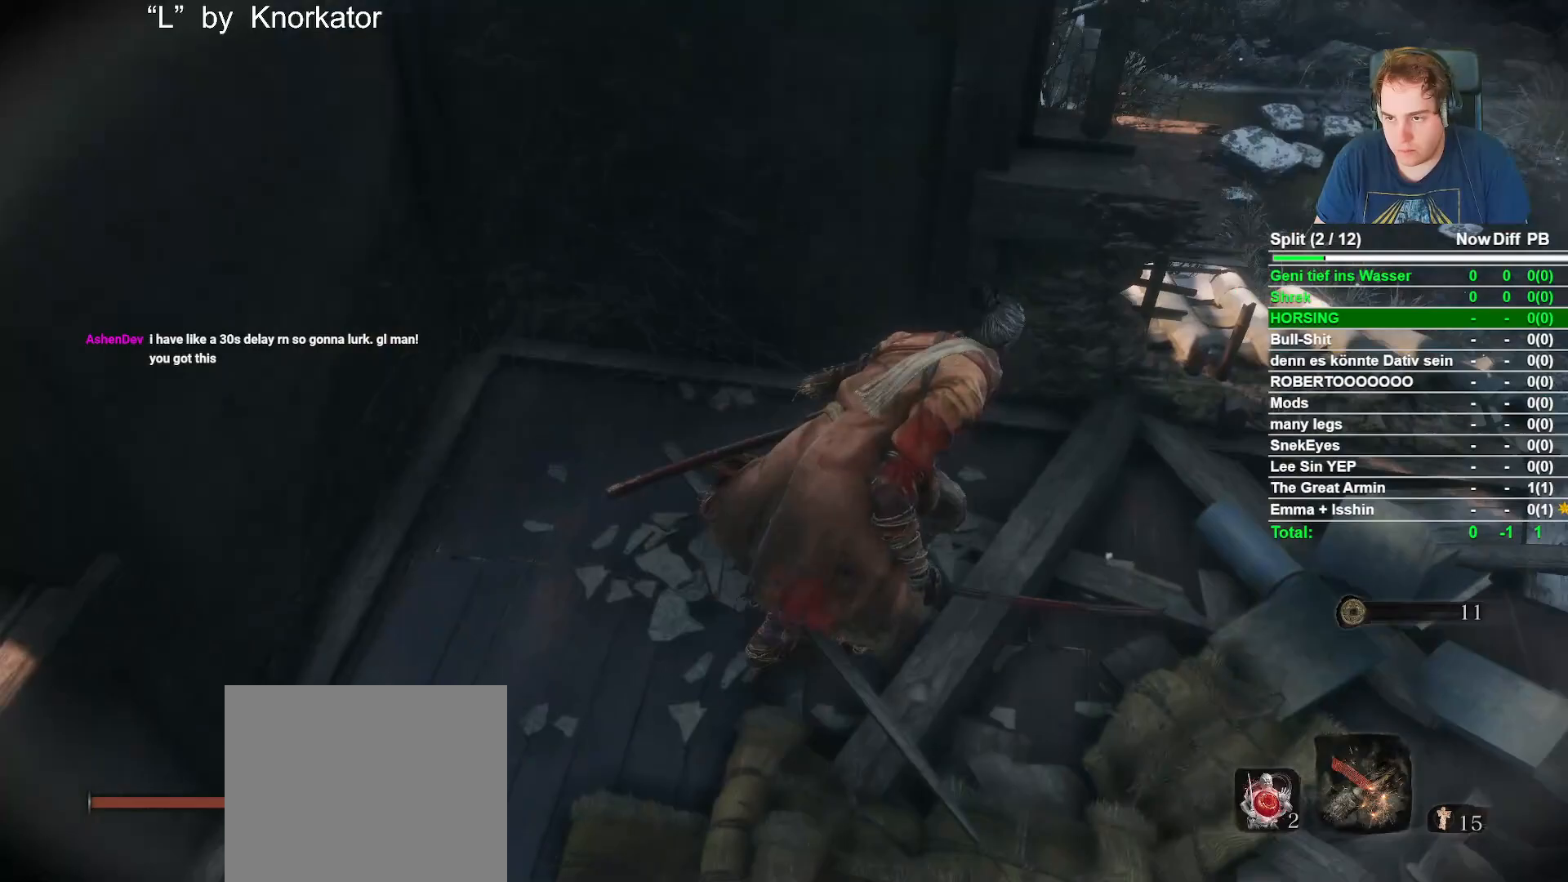
{"dt_ms": 500, "buttons": [], "left_stick": "up-right", "right_stick": "center", "button_events": []}
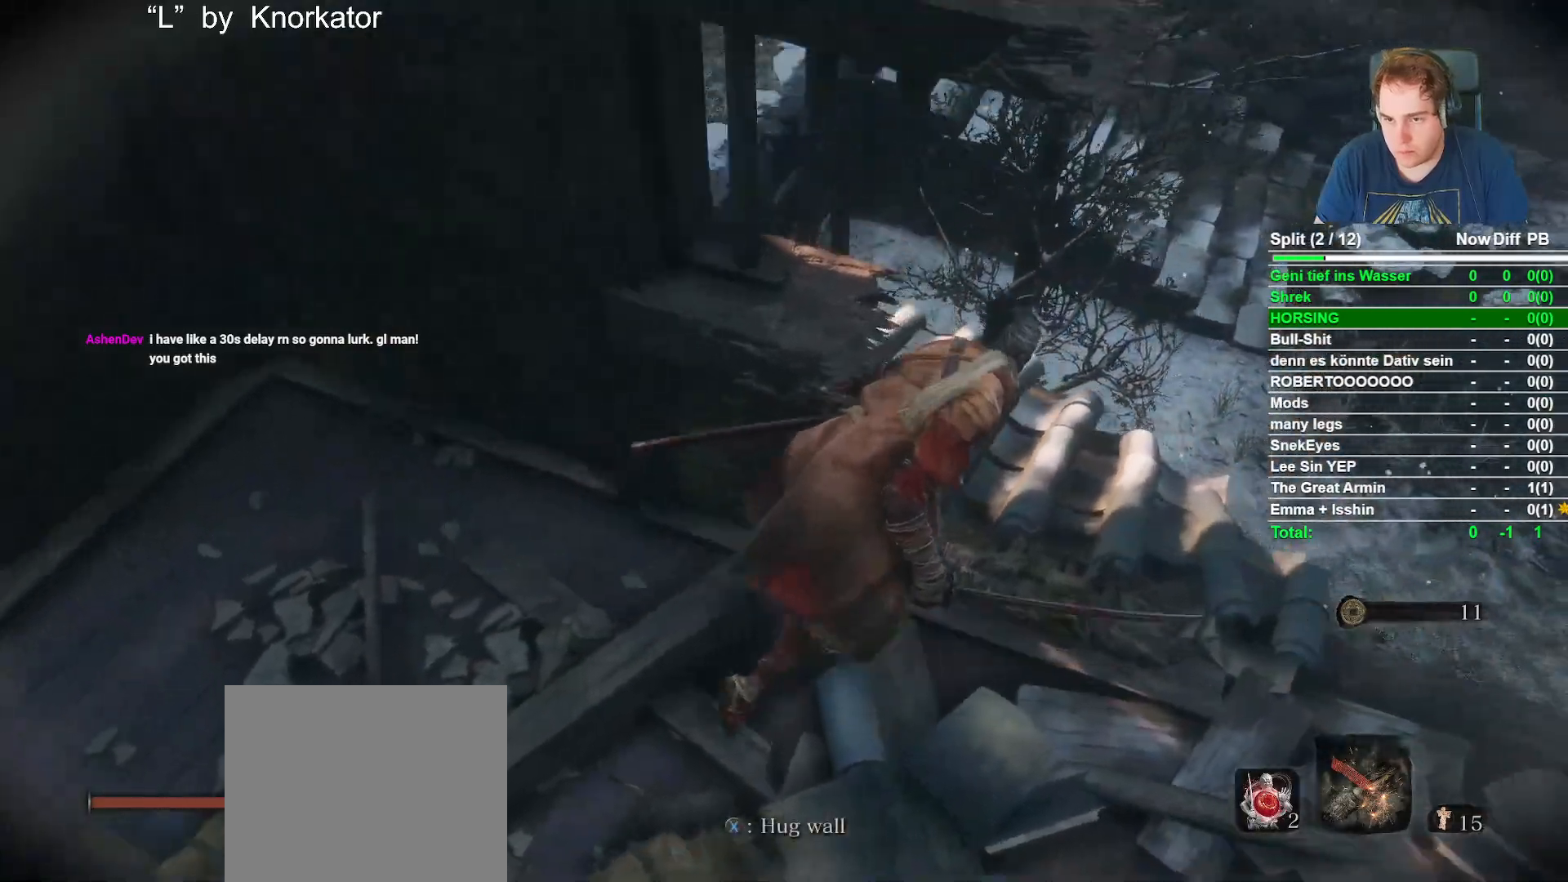
{"dt_ms": 500, "buttons": [], "left_stick": "up", "right_stick": "down-left", "button_events": []}
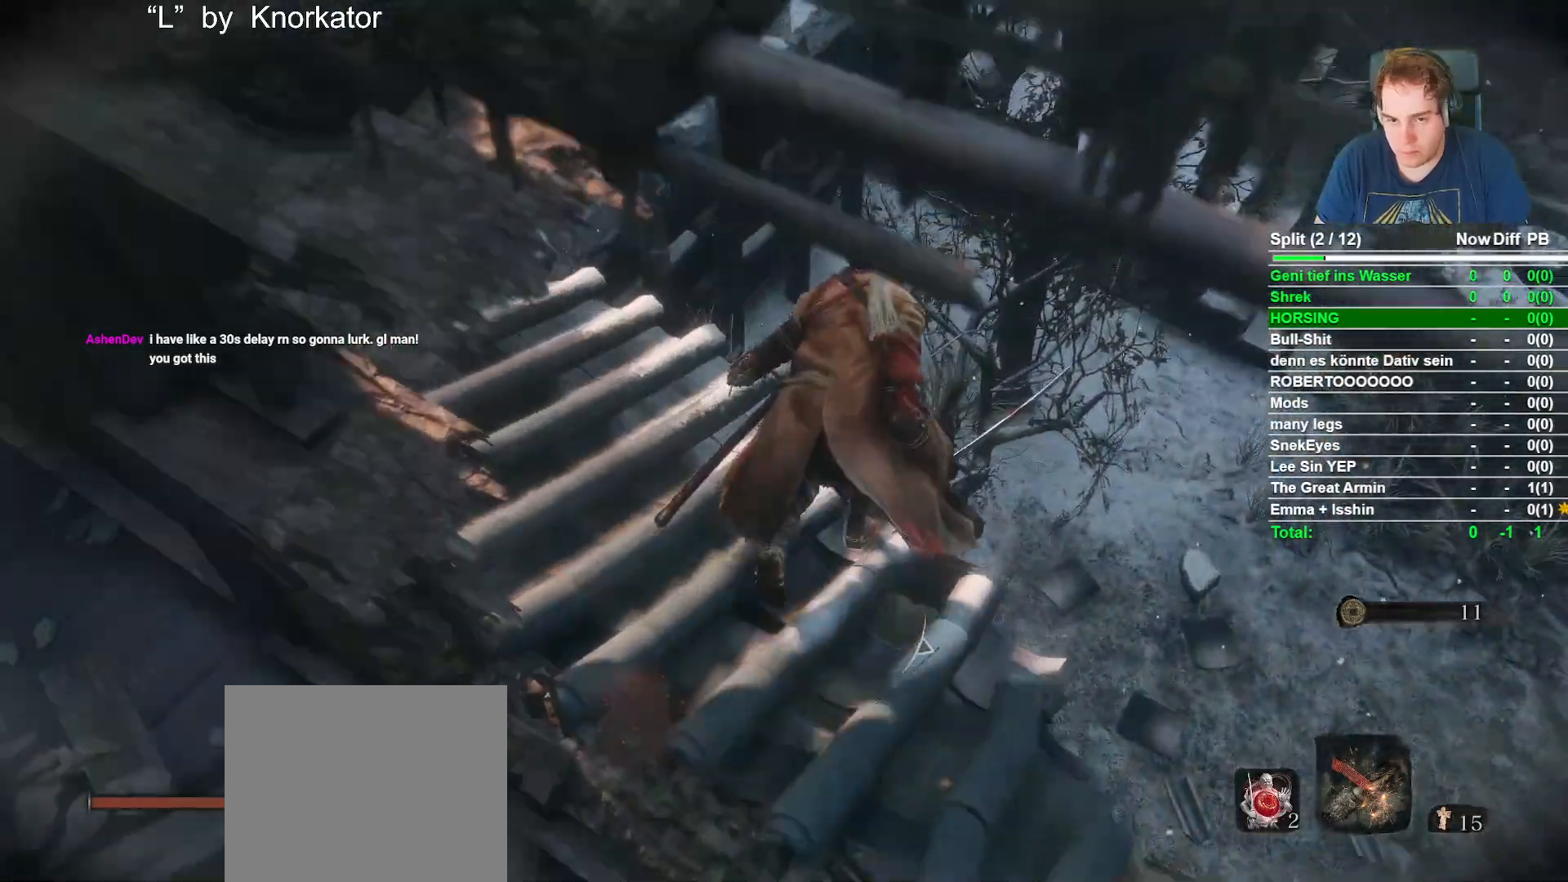
{"dt_ms": 500, "buttons": [], "left_stick": "up", "right_stick": "down-left", "button_events": []}
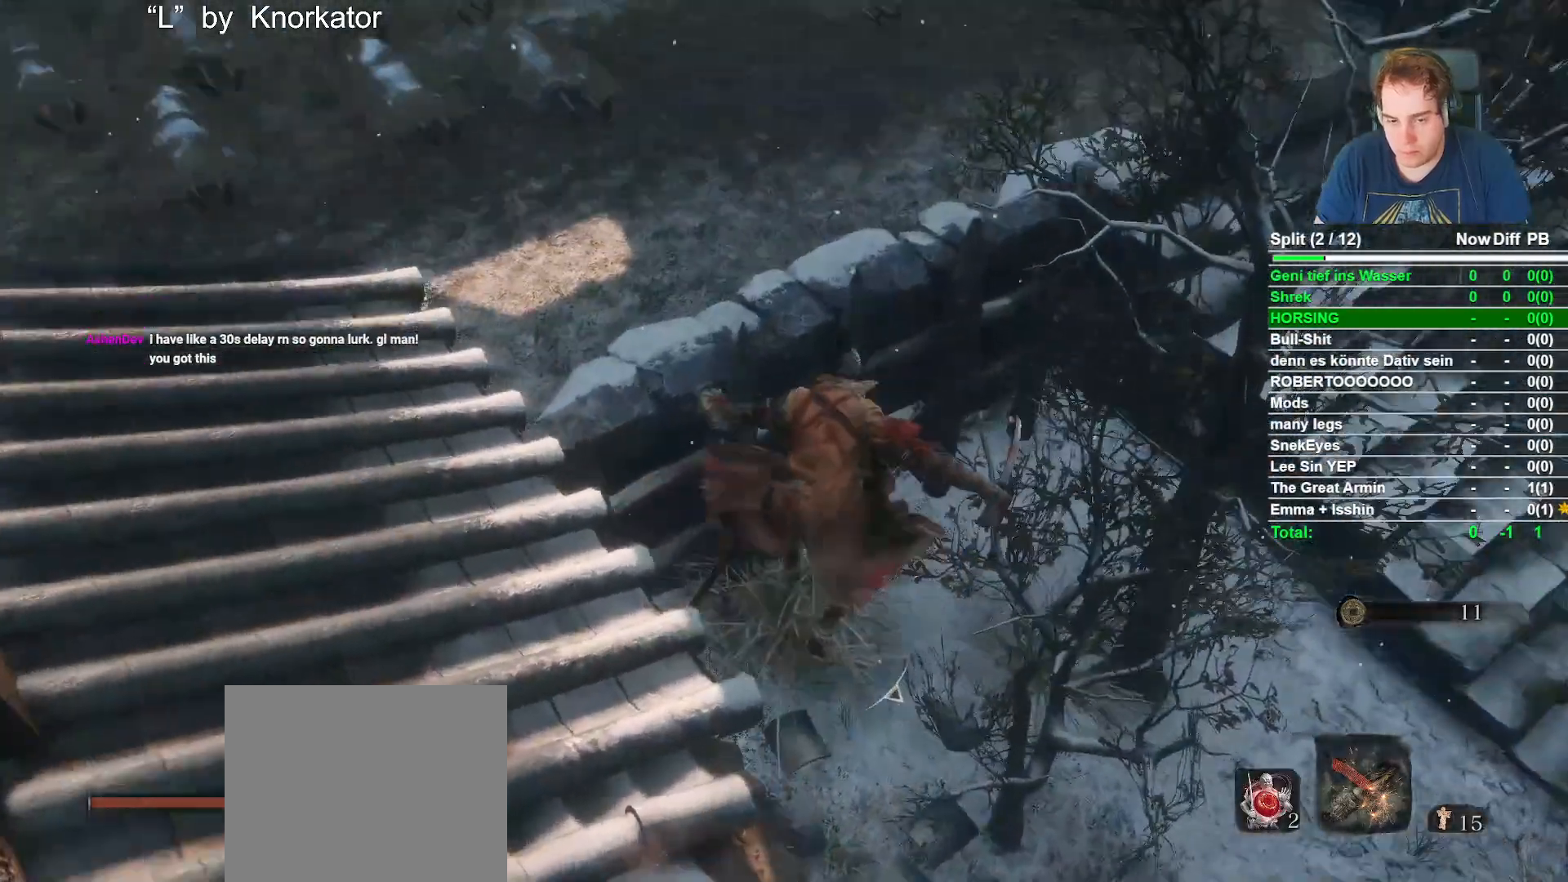
{"dt_ms": 500, "buttons": [], "left_stick": "up-left", "right_stick": "up-left", "button_events": []}
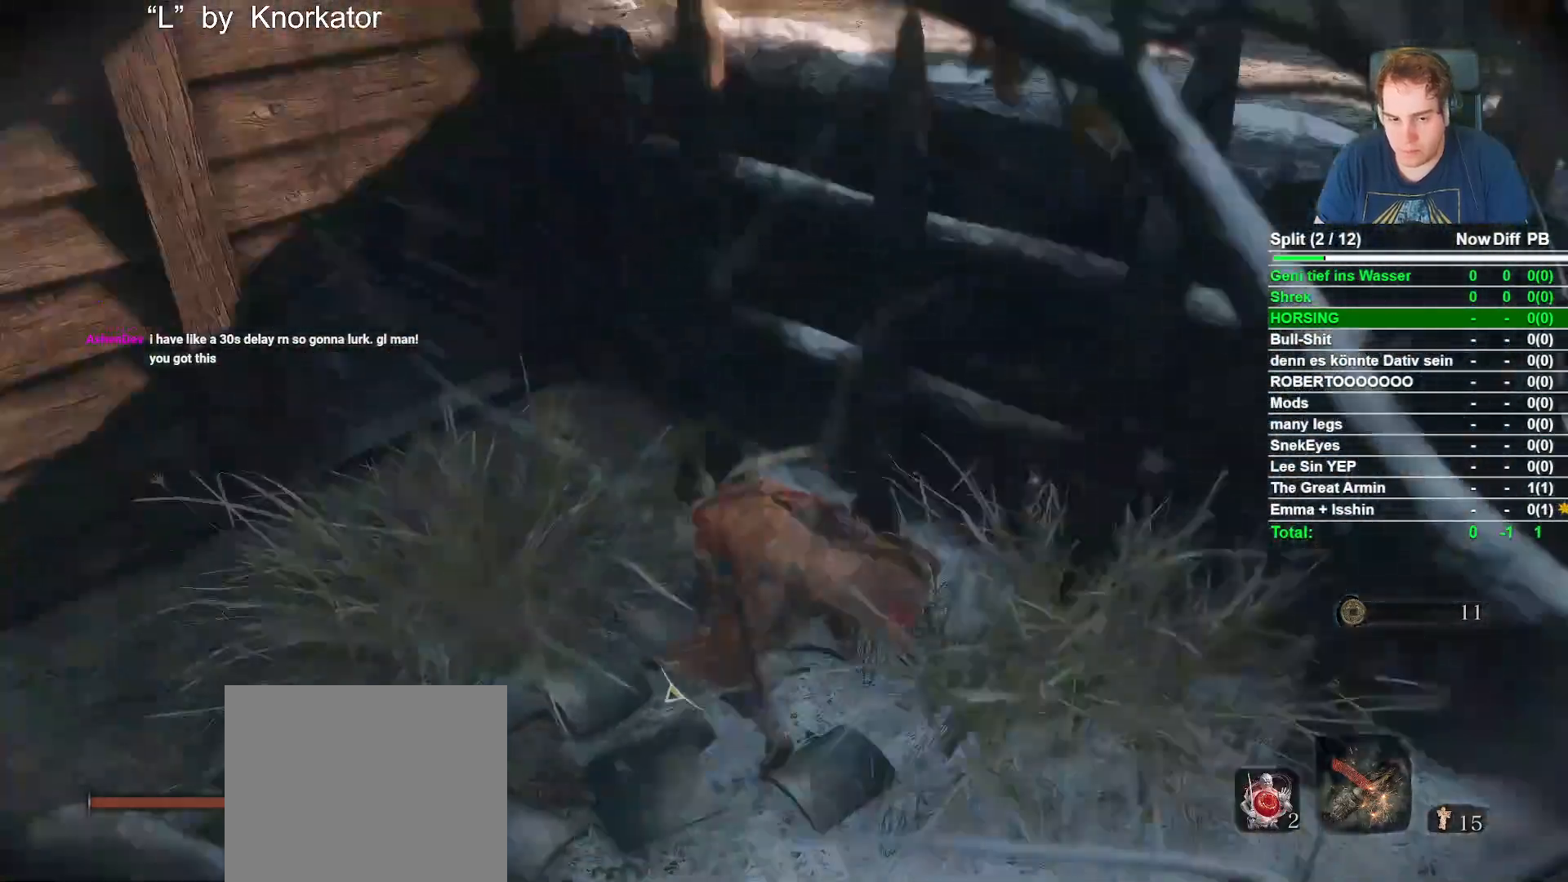
{"dt_ms": 500, "buttons": [], "left_stick": "up", "right_stick": "center", "button_events": []}
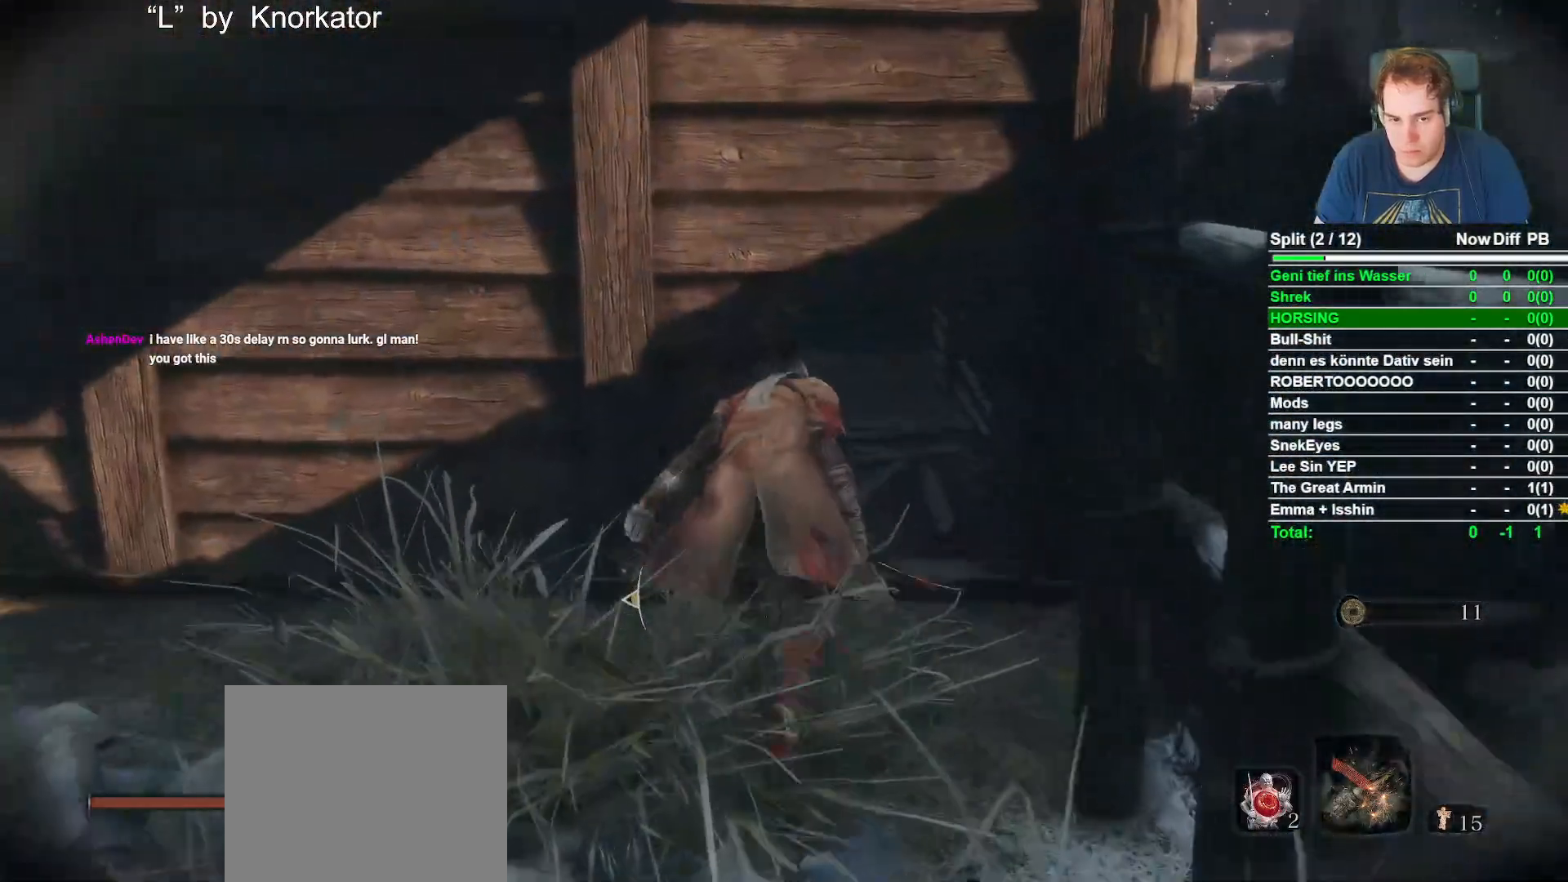
{"dt_ms": 500, "buttons": [], "left_stick": "up", "right_stick": "down-left", "button_events": []}
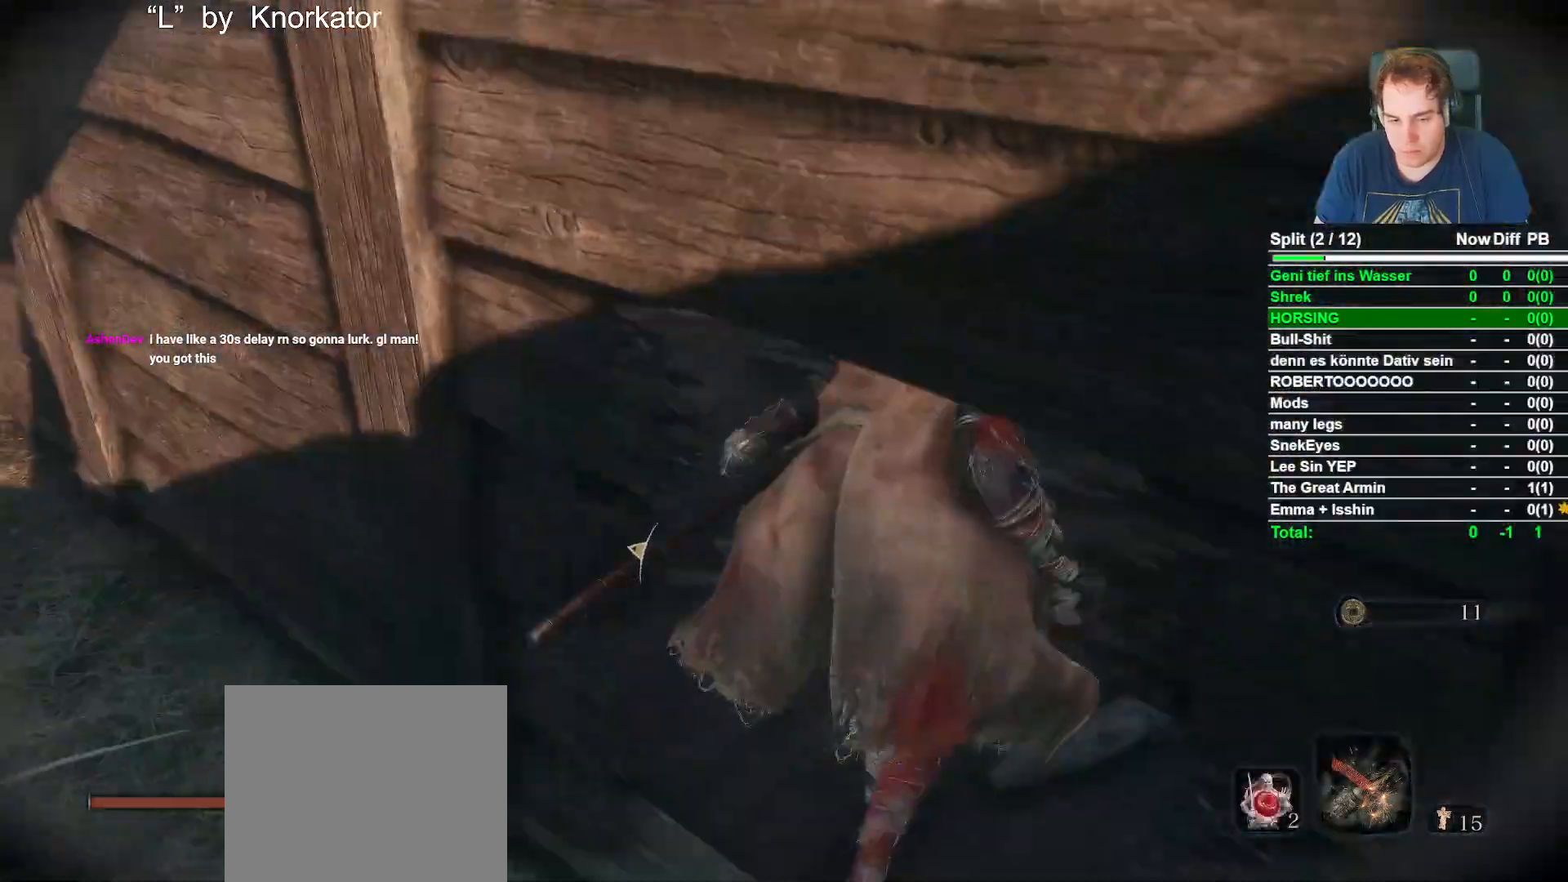
{"dt_ms": 500, "buttons": [], "left_stick": "up", "right_stick": "center", "button_events": []}
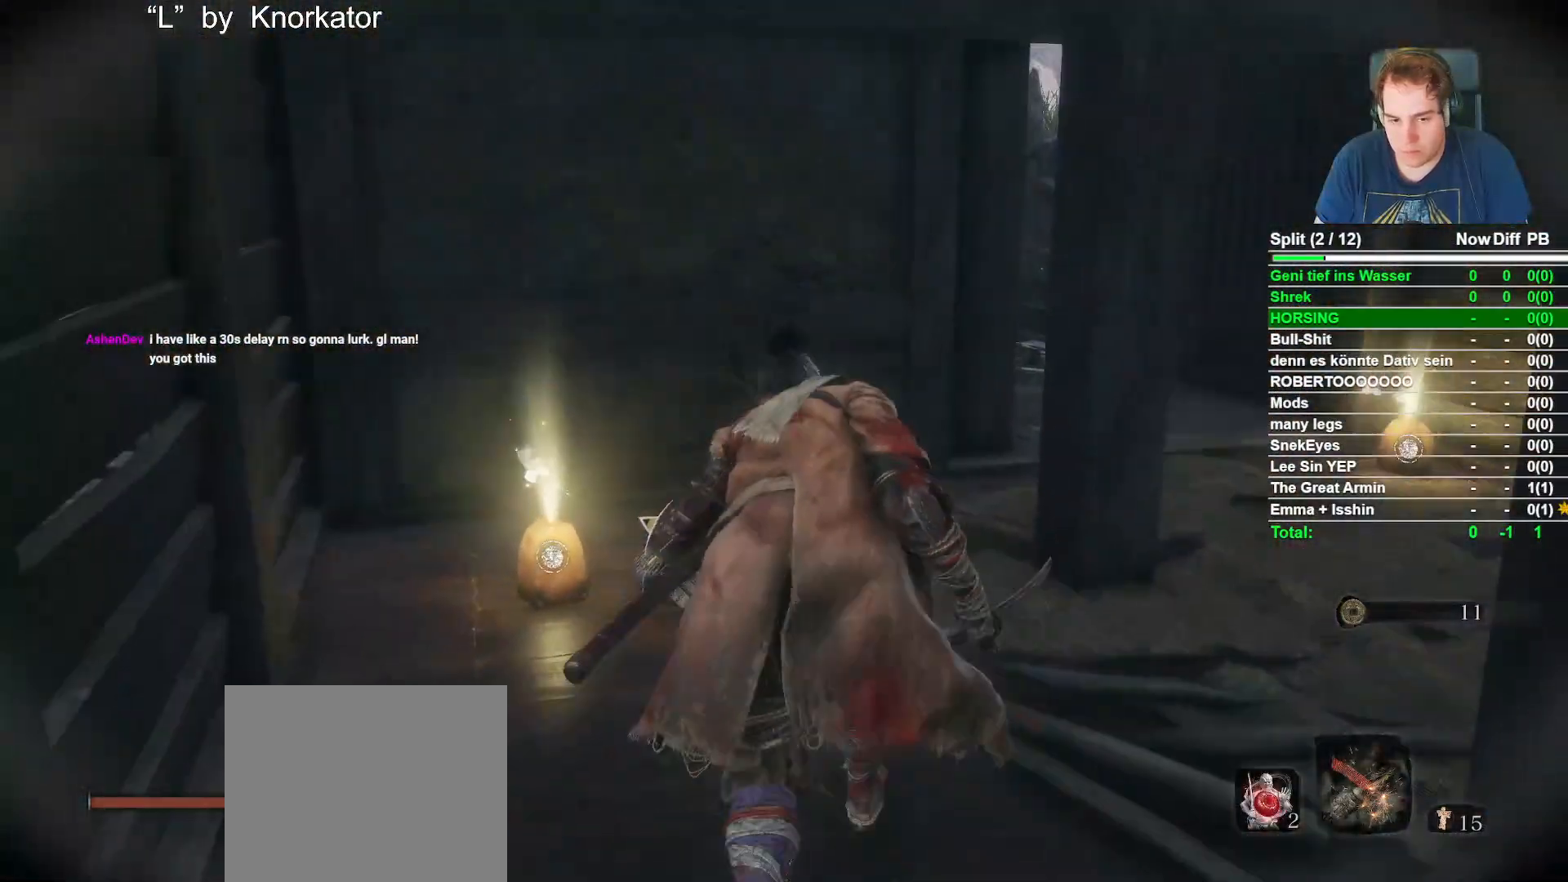
{"dt_ms": 500, "buttons": ["A"], "left_stick": "center", "right_stick": "center", "button_events": [[67, "X", "down"], [217, "X", "up"], [500, "A", "down"]]}
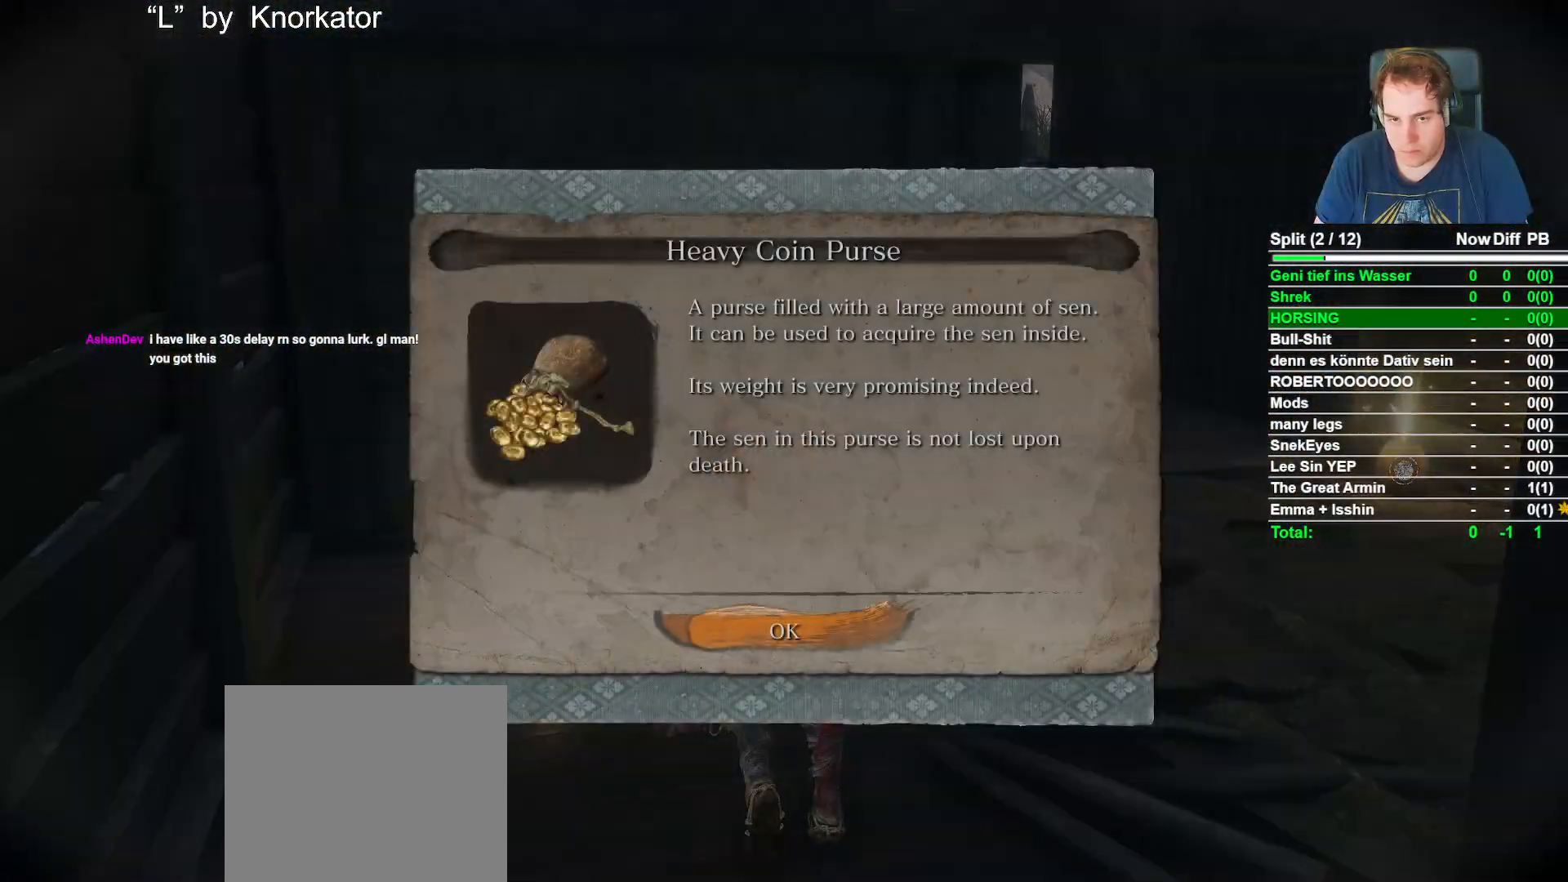
{"dt_ms": 500, "buttons": [], "left_stick": "up-right", "right_stick": "down-right", "button_events": [[117, "A", "up"]]}
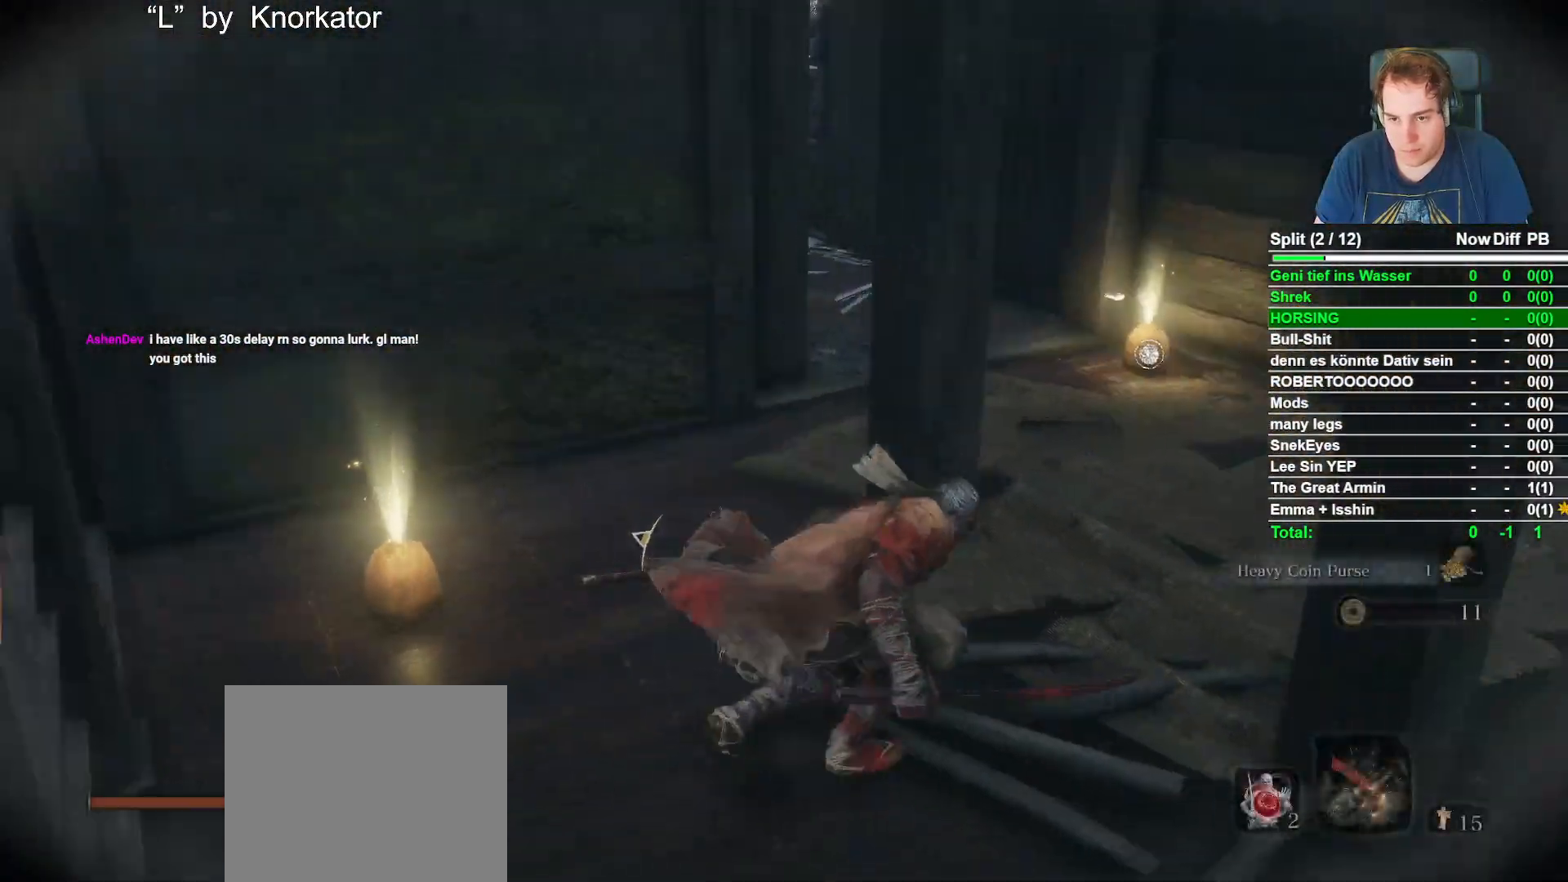
{"dt_ms": 500, "buttons": [], "left_stick": "up", "right_stick": "center", "button_events": []}
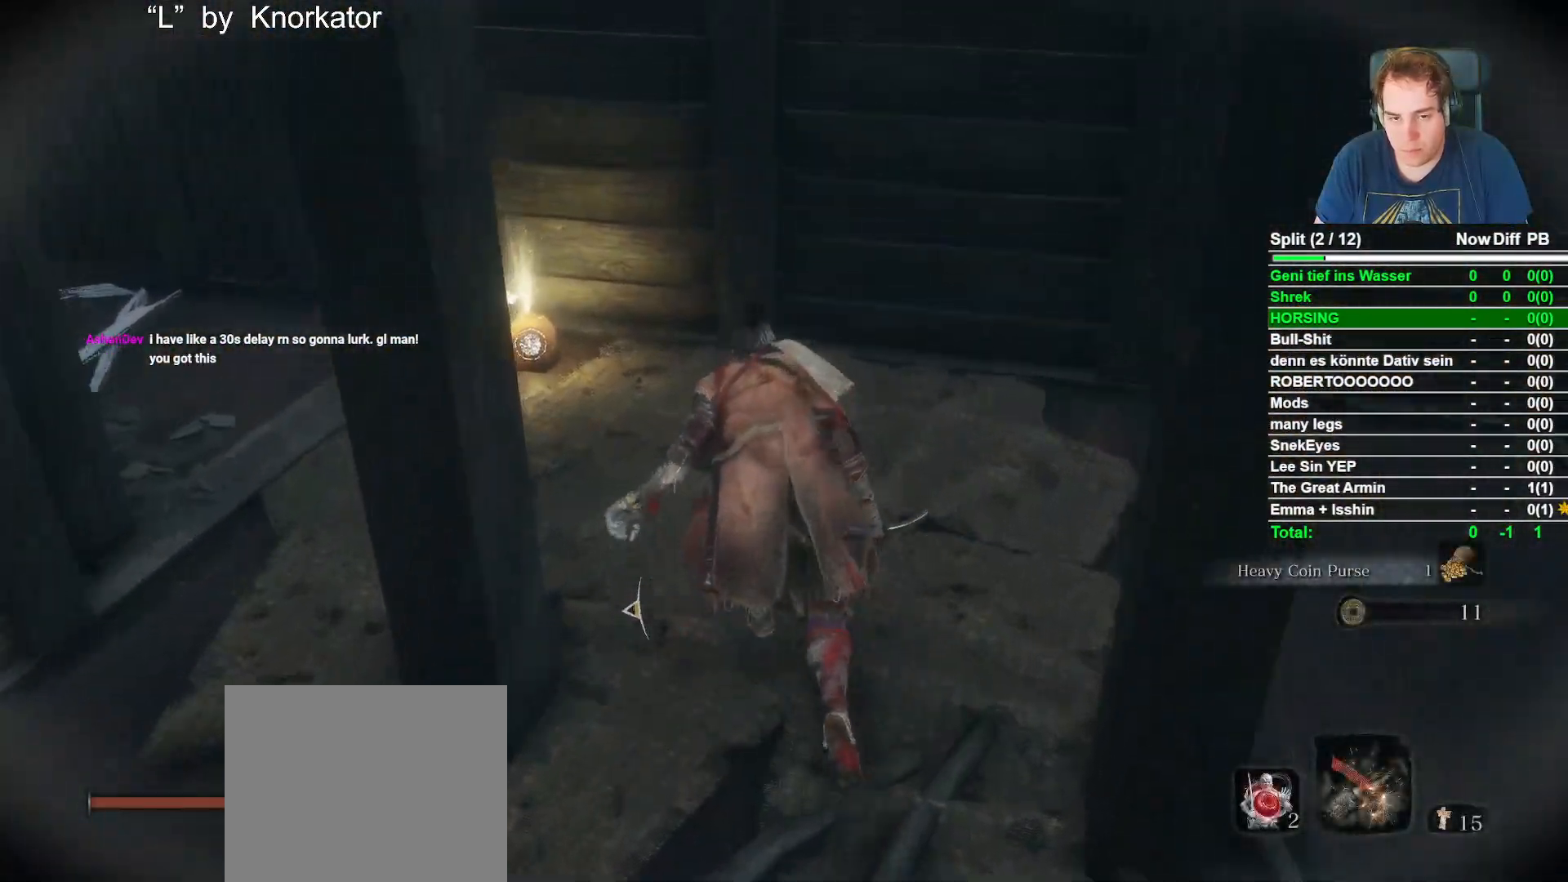
{"dt_ms": 500, "buttons": ["X"], "left_stick": "center", "right_stick": "center", "button_events": [[400, "X", "down"]]}
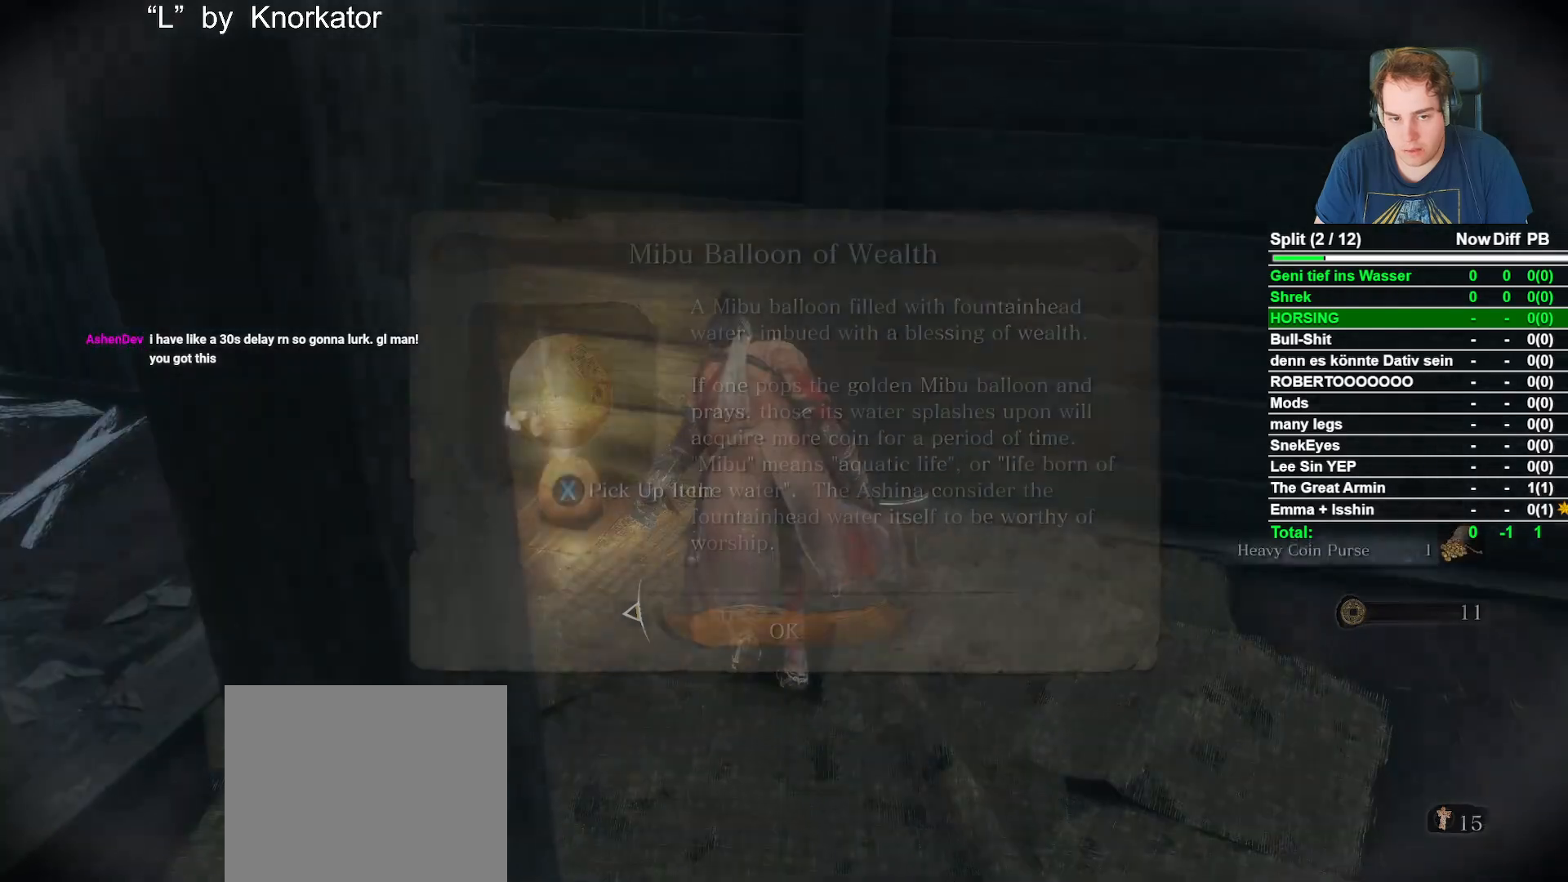
{"dt_ms": 500, "buttons": [], "left_stick": "down-right", "right_stick": "center", "button_events": [[67, "X", "up"], [283, "A", "down"], [400, "A", "up"]]}
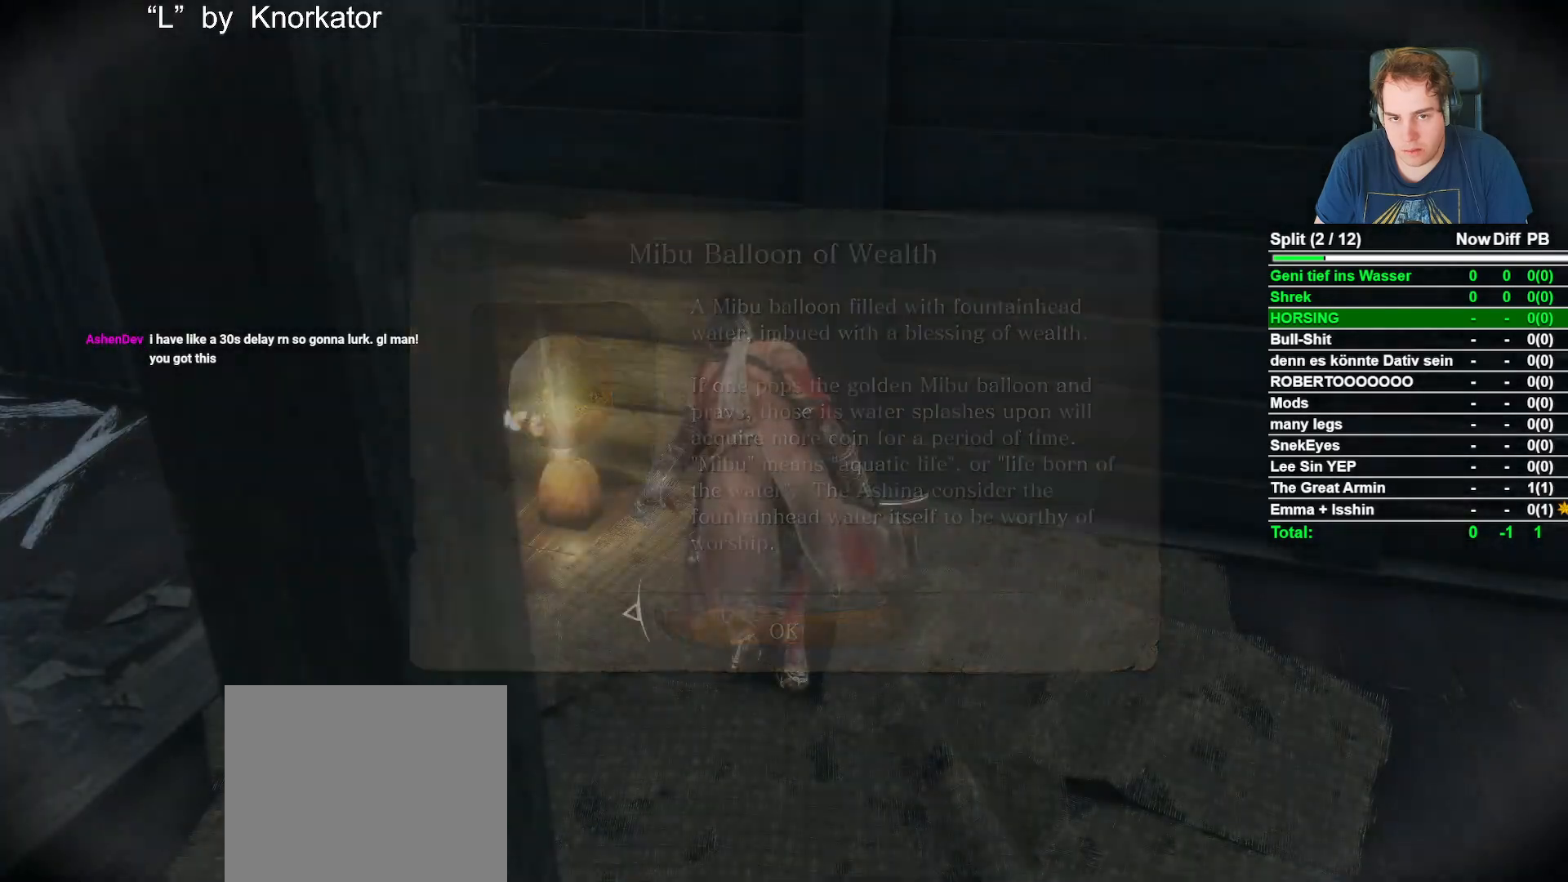
{"dt_ms": 500, "buttons": [], "left_stick": "right", "right_stick": "right", "button_events": []}
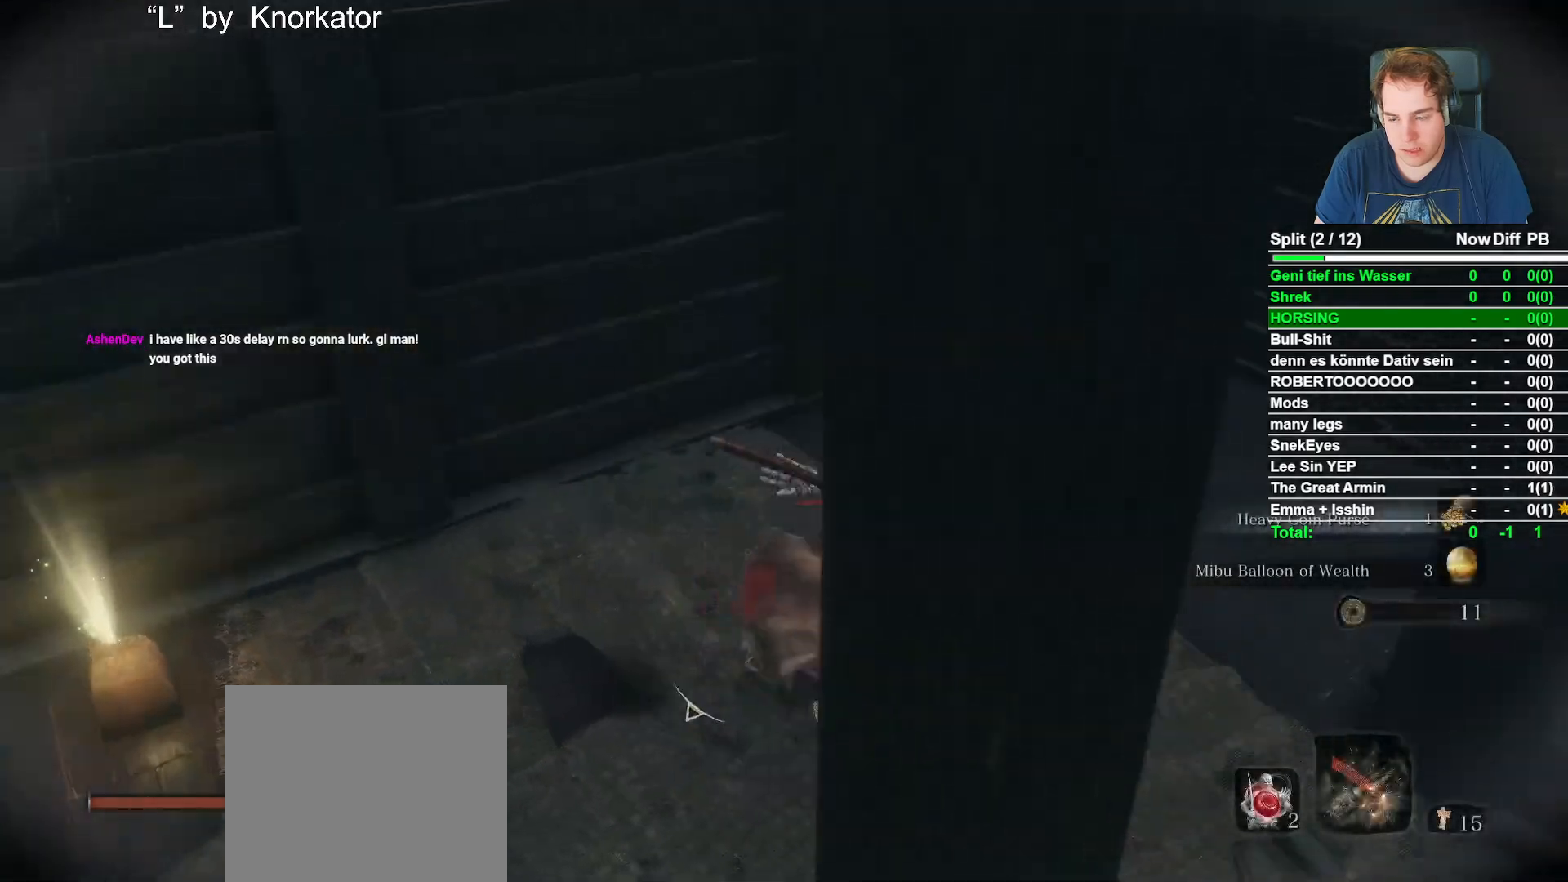
{"dt_ms": 500, "buttons": [], "left_stick": "up", "right_stick": "center", "button_events": []}